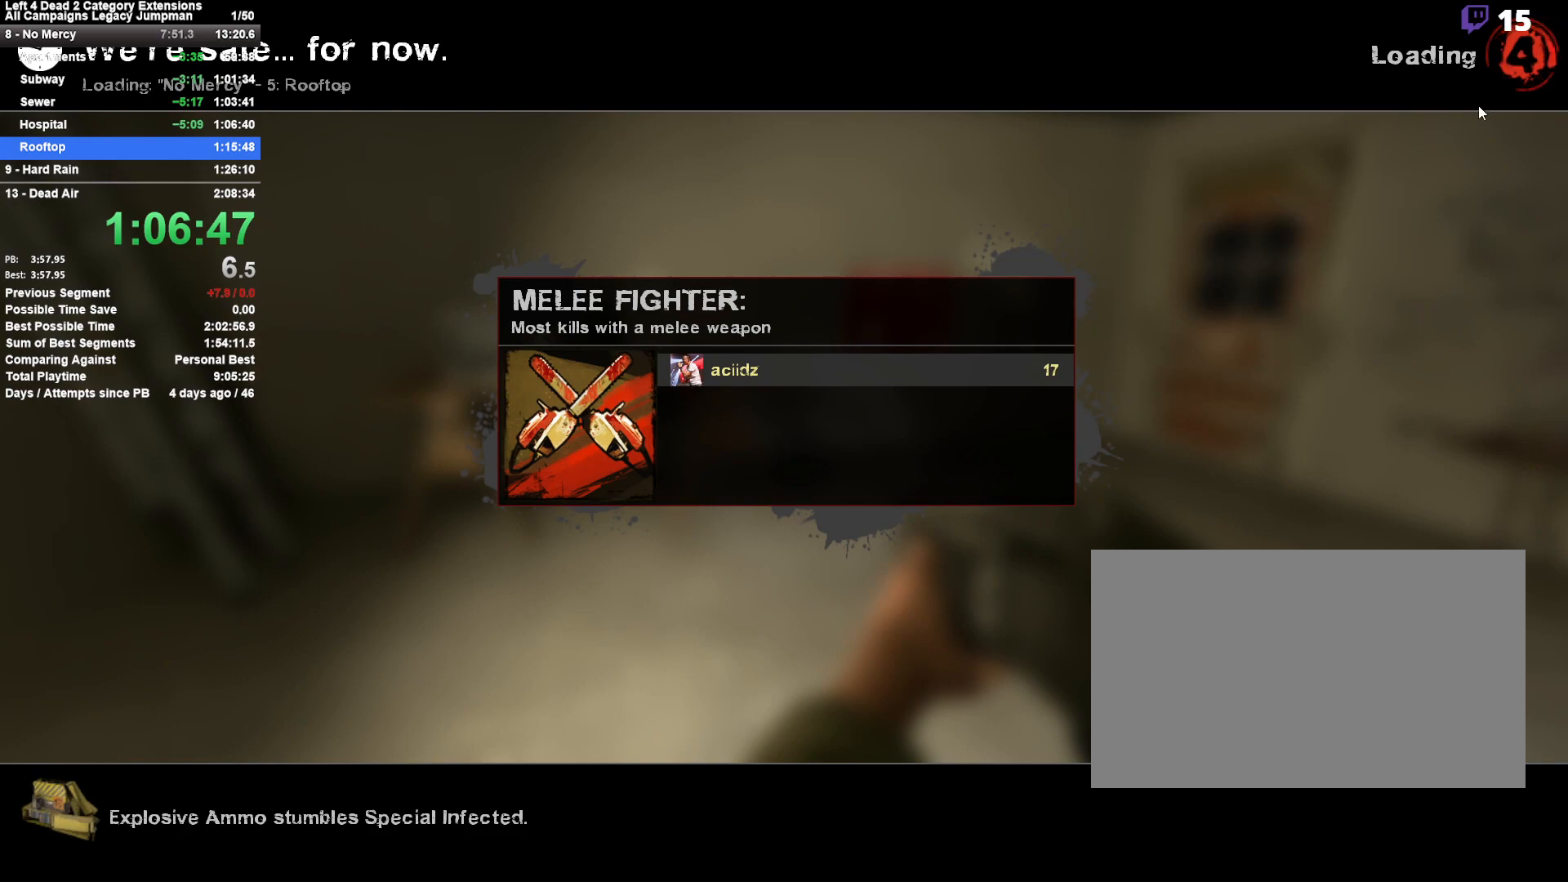
Gameplay with keyboard and mouse; each line is a JSON object with the keys and mouse buttons held at the frame after it. "events" lists presses ("down") and releases ("up") of "1", "2", "3", "4", "5", "a", "alt", "c", "ctrl", "d", "e", "f", "q", "r", "s", "shift", "space", "tab", "v", "w", "x", "z", "mouse_left", "mouse_middle", "mouse_right", "mouse_mb4", "mouse_mb5", "mouse_wheel_up" and "mouse_wheel_down" between this image and that frame as [ms after this image, input, new state], when the widget could be followed in between. "mouse_left", "mouse_middle", "mouse_right", "mouse_mb4", "mouse_mb5", "mouse_wheel_up", "mouse_wheel_down" = the "left", "middle", "right", "mb4", "mb5", "wheel_up", "wheel_down" buttons of the "mouse" list. No other keys are recorded. Mouse movement is not recorded.
{"keys": [], "mouse": ["right"], "events": [[433, "mouse_right", "down"]]}
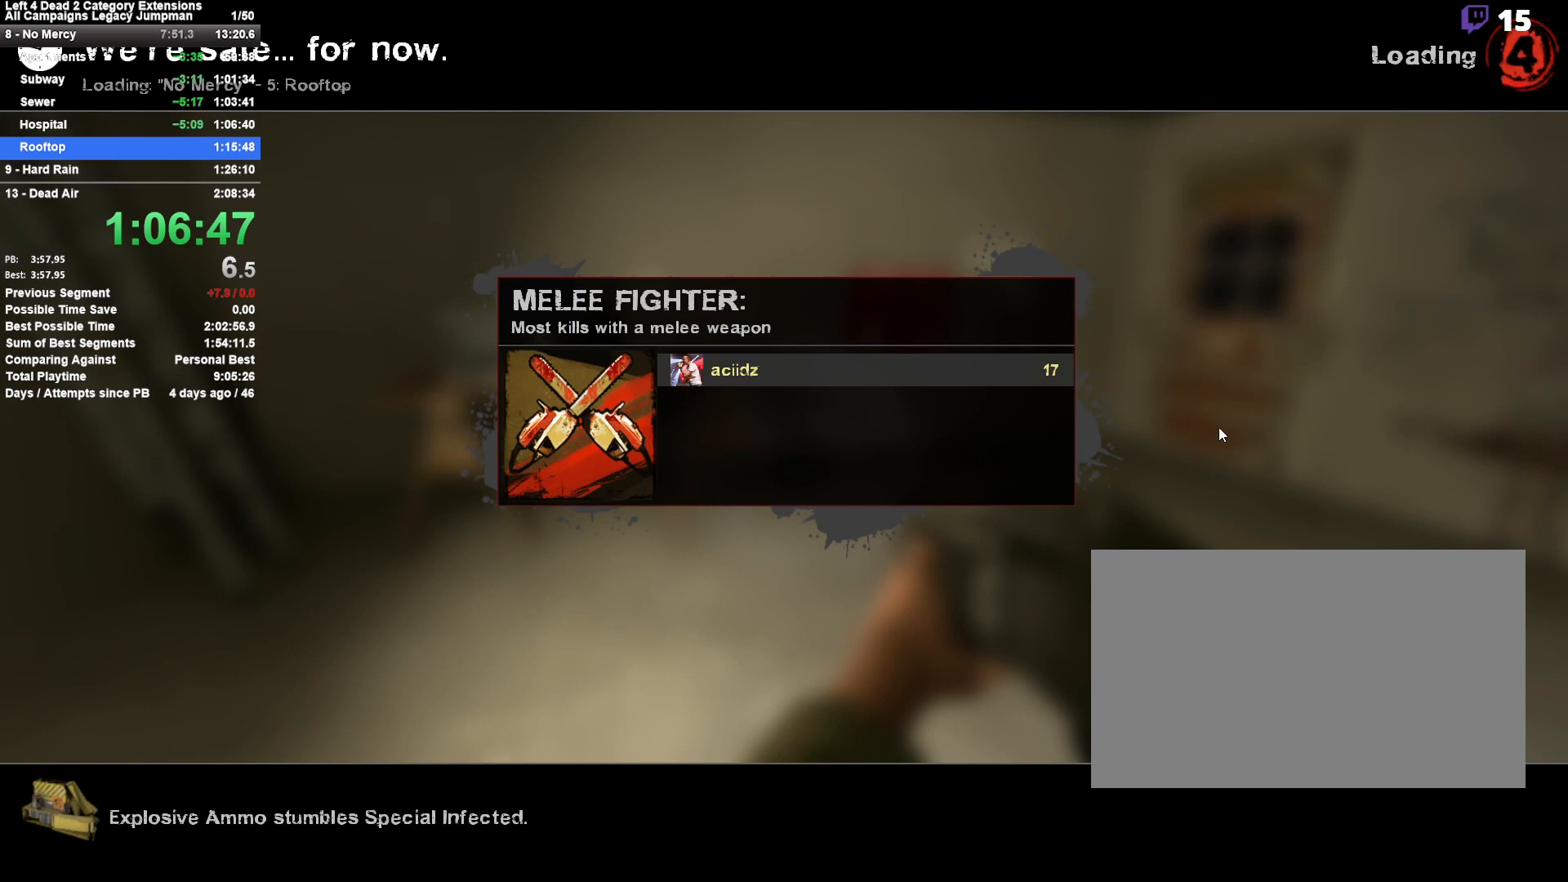
{"keys": ["w"], "mouse": [], "events": [[33, "mouse_right", "up"], [450, "w", "down"]]}
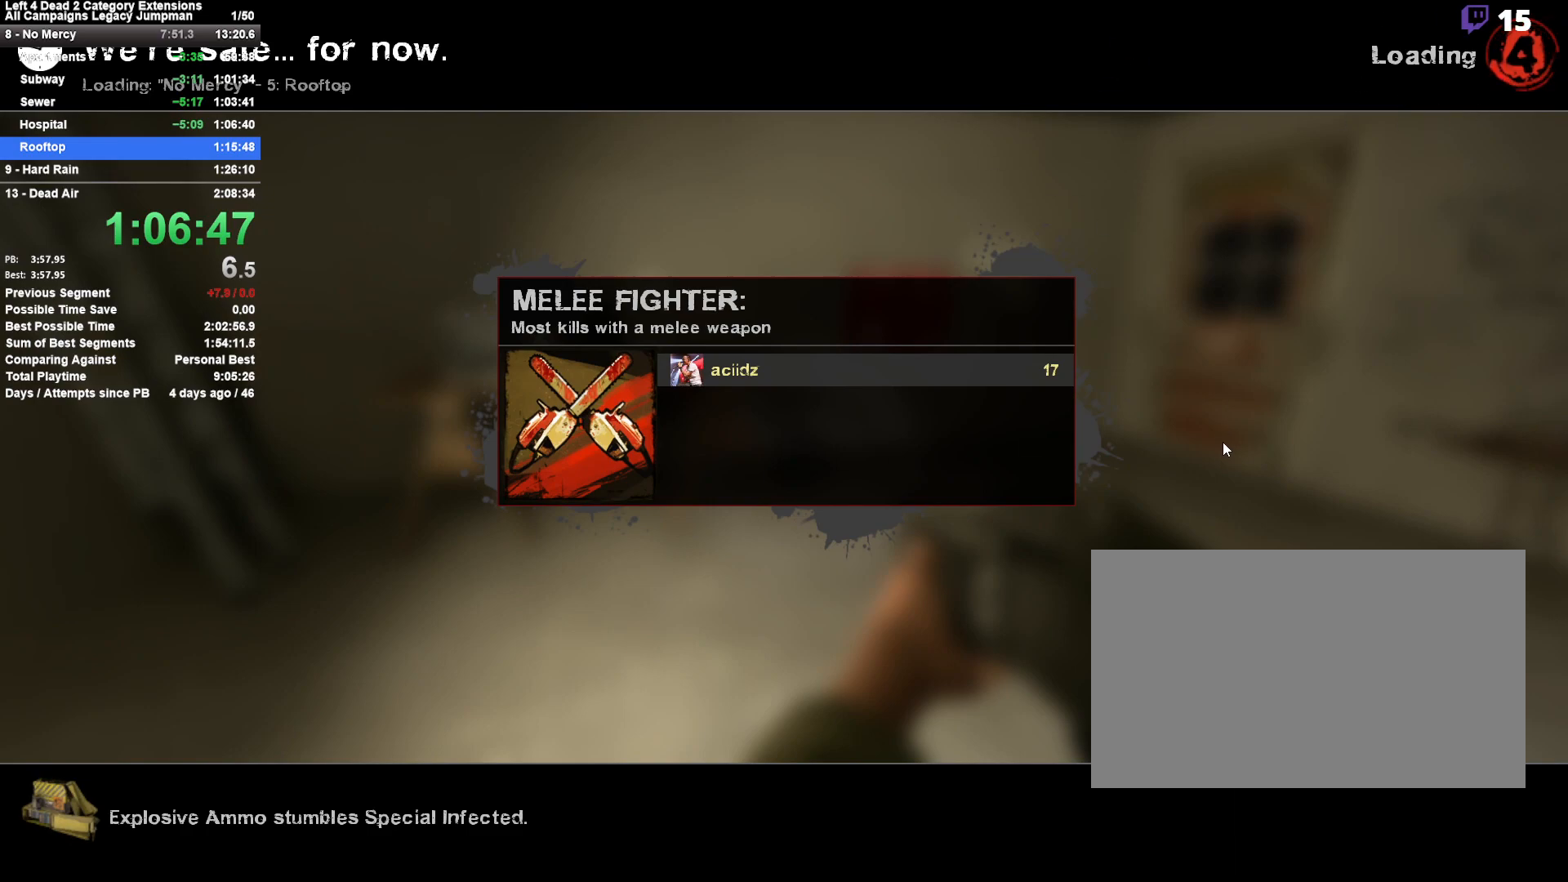
{"keys": [], "mouse": [], "events": [[183, "w", "up"]]}
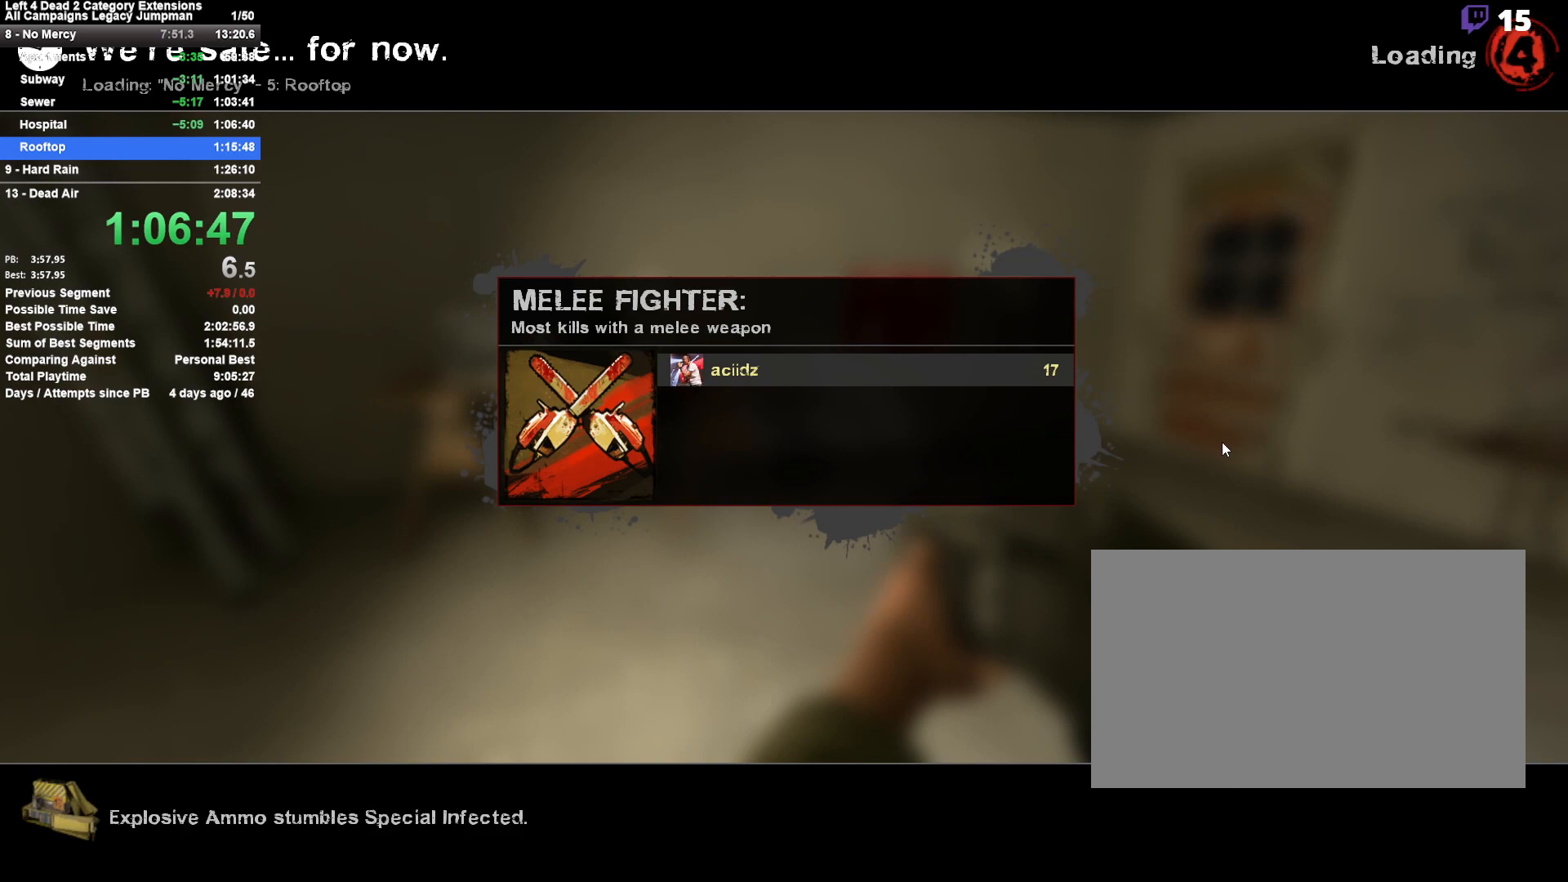
{"keys": [], "mouse": [], "events": [[17, "w", "down"], [333, "w", "up"]]}
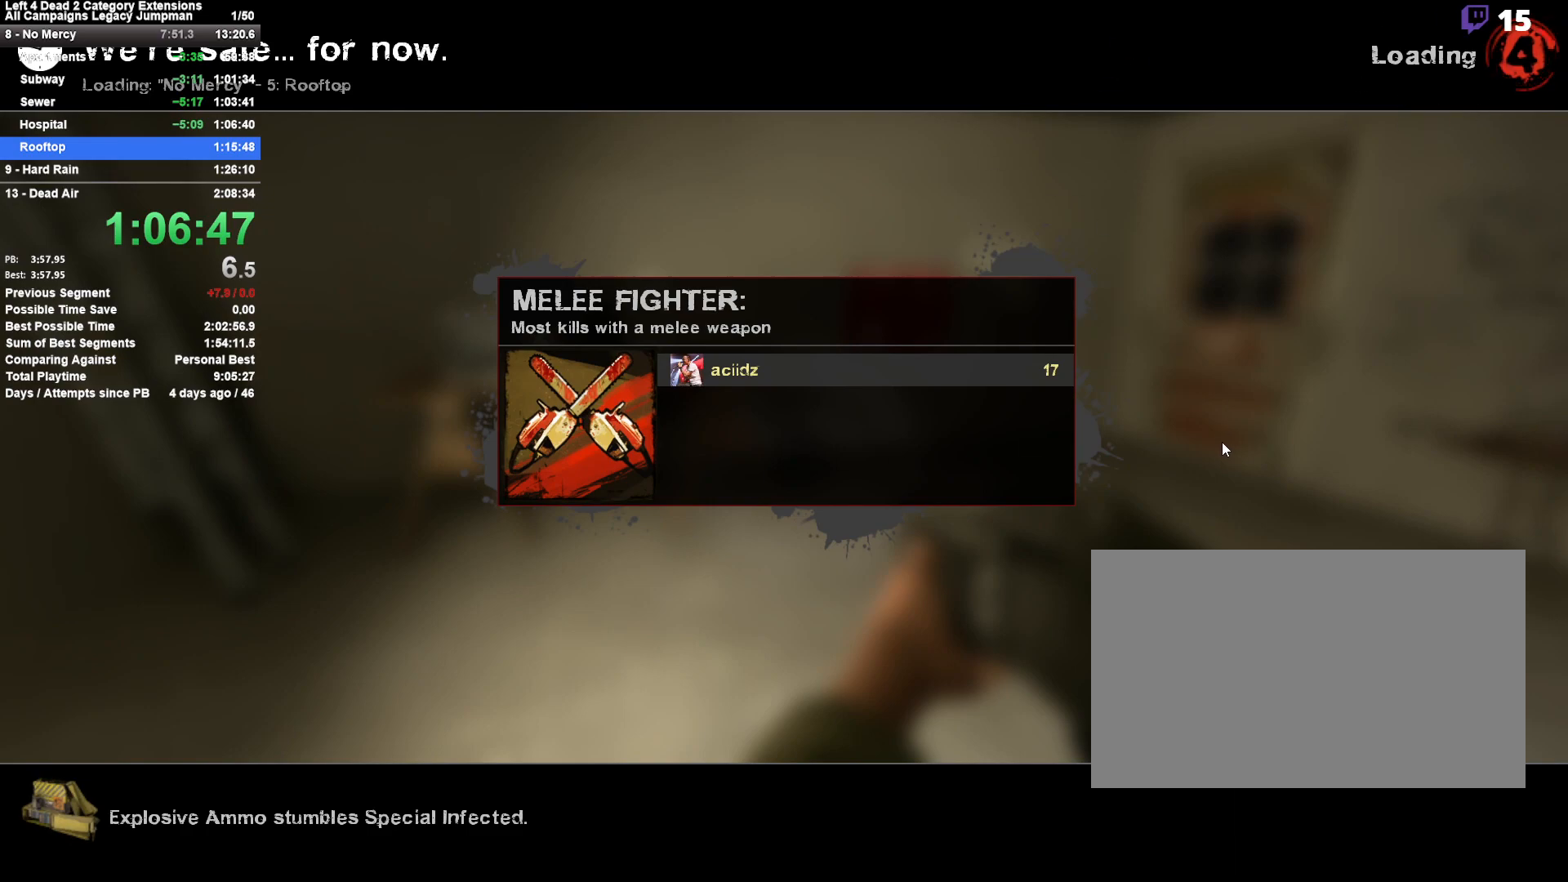
{"keys": ["w"], "mouse": [], "events": [[167, "w", "down"]]}
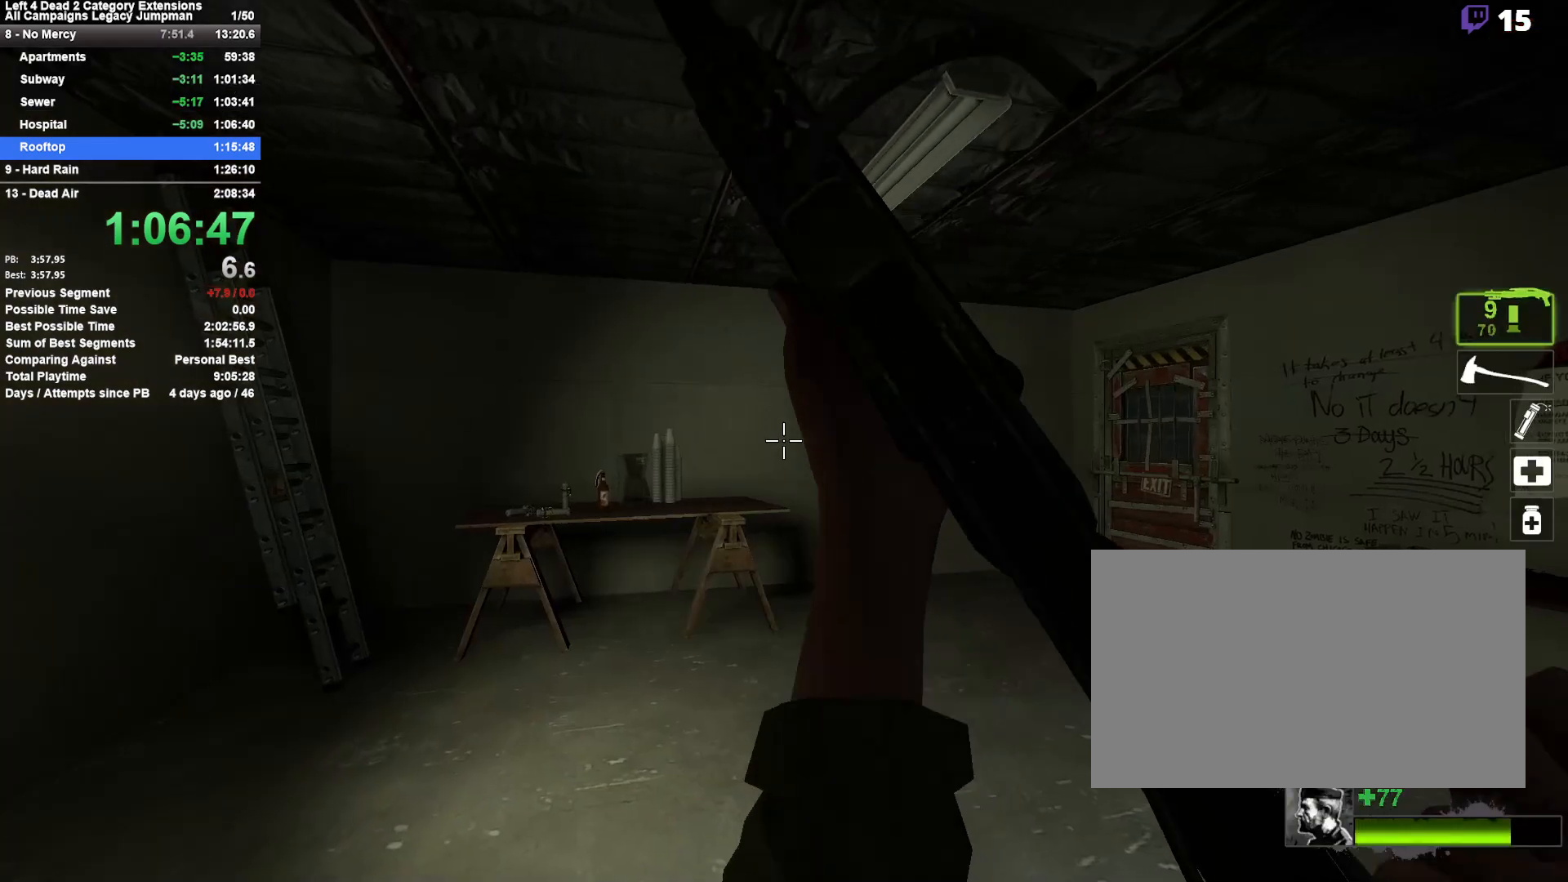
{"keys": ["r"], "mouse": [], "events": [[500, "r", "down"], [500, "w", "up"]]}
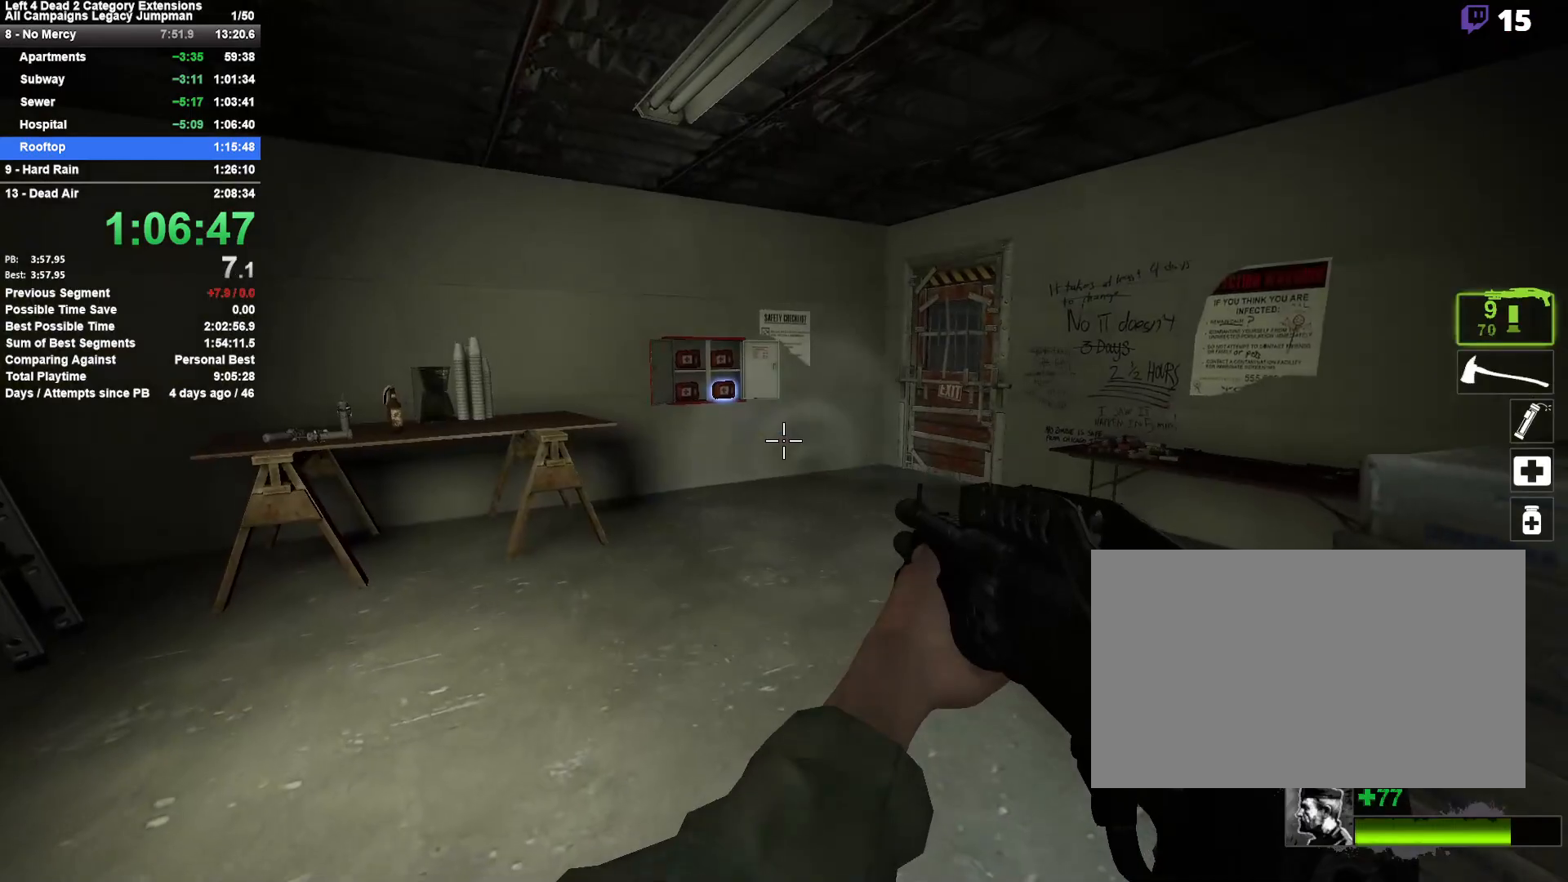
{"keys": ["w"], "mouse": [], "events": [[50, "w", "down"], [150, "r", "up"], [283, "r", "down"], [433, "r", "up"]]}
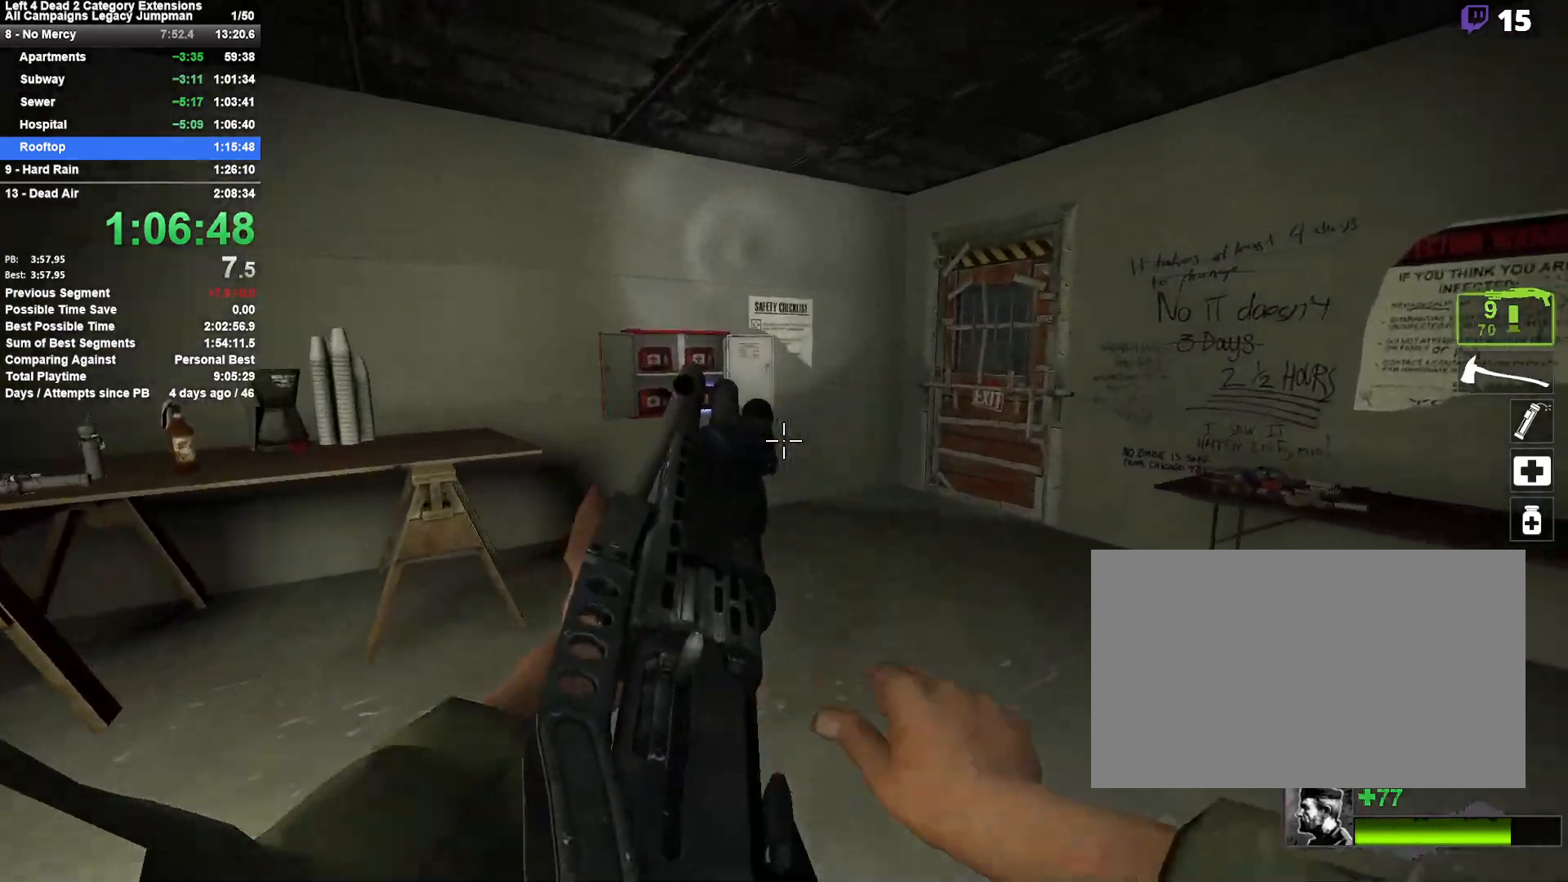
{"keys": ["w"], "mouse": [], "events": []}
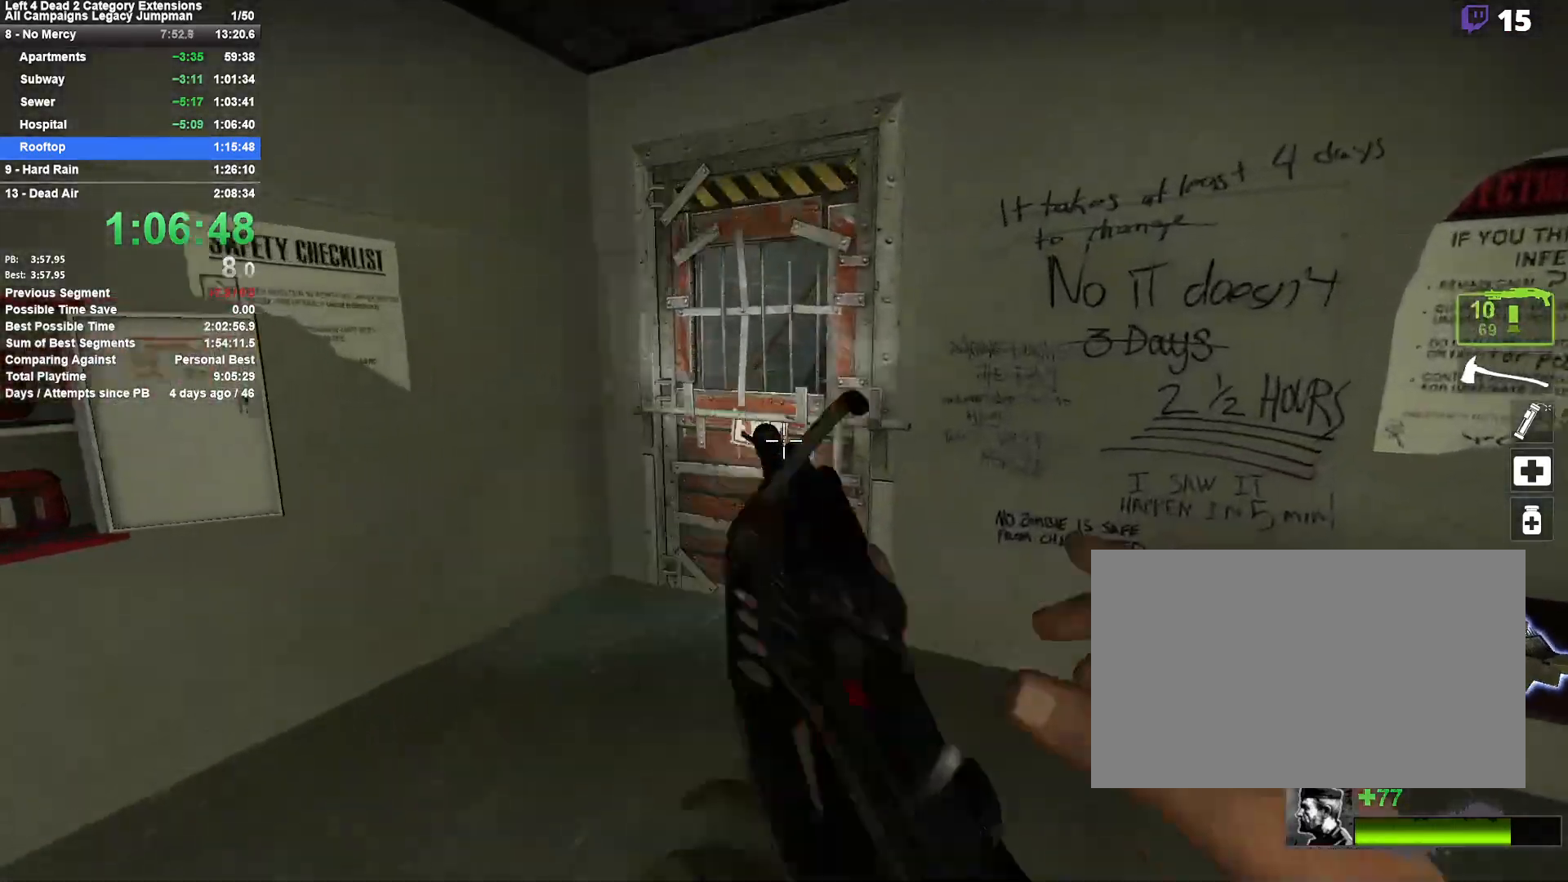
{"keys": ["a", "w"], "mouse": [], "events": [[183, "e", "down"], [267, "e", "up"], [367, "e", "down"], [417, "a", "down"], [467, "e", "up"]]}
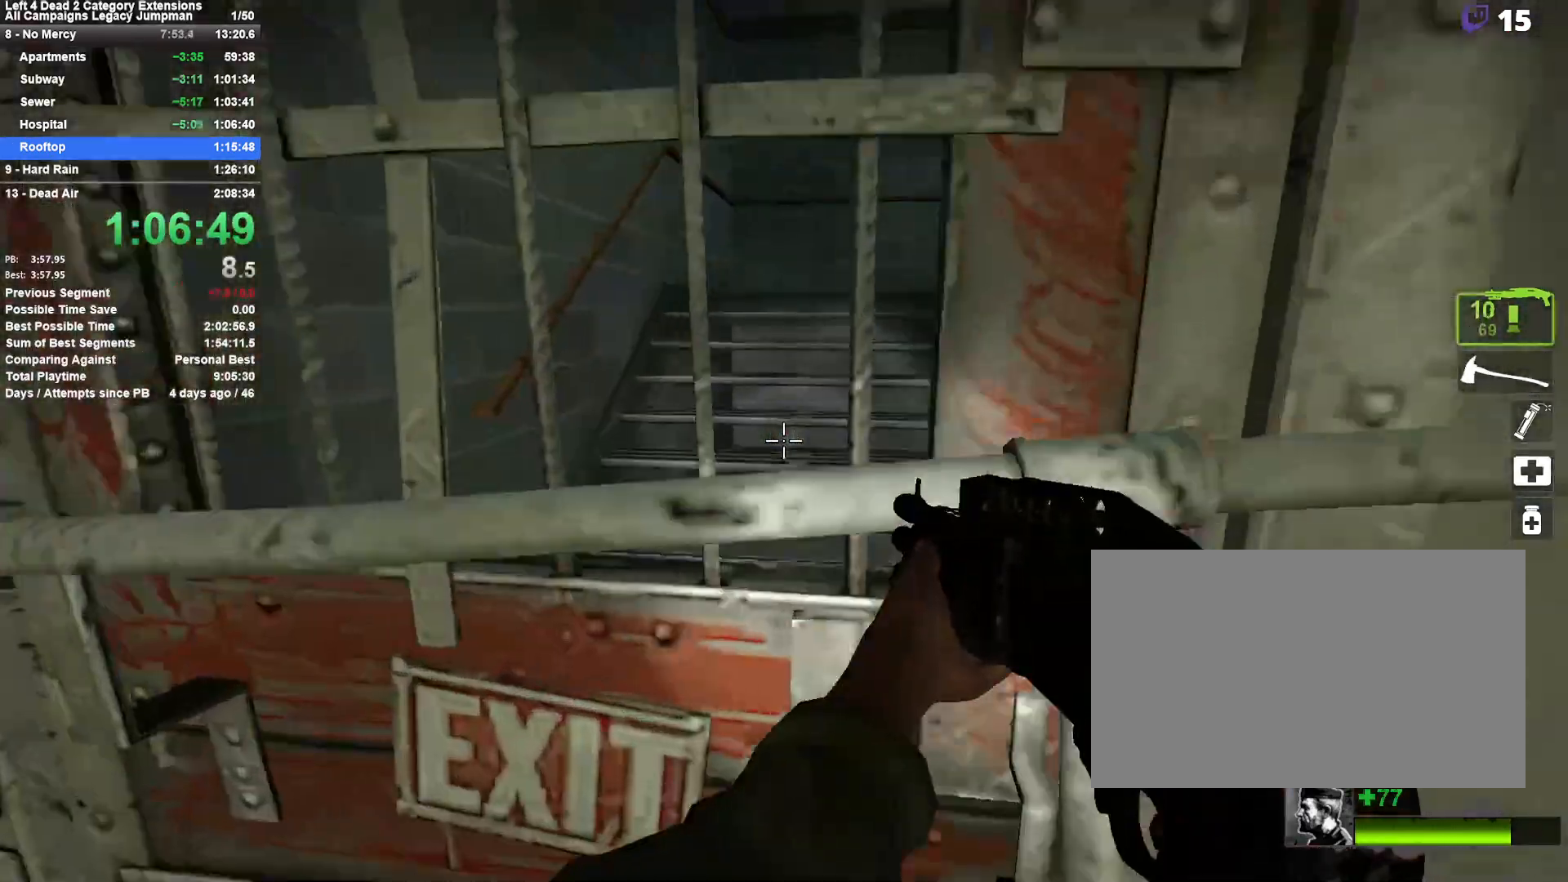
{"keys": ["w"], "mouse": [], "events": [[17, "e", "down"], [50, "a", "up"], [100, "e", "up"], [200, "e", "down"], [300, "a", "down"], [300, "e", "up"], [383, "a", "up"]]}
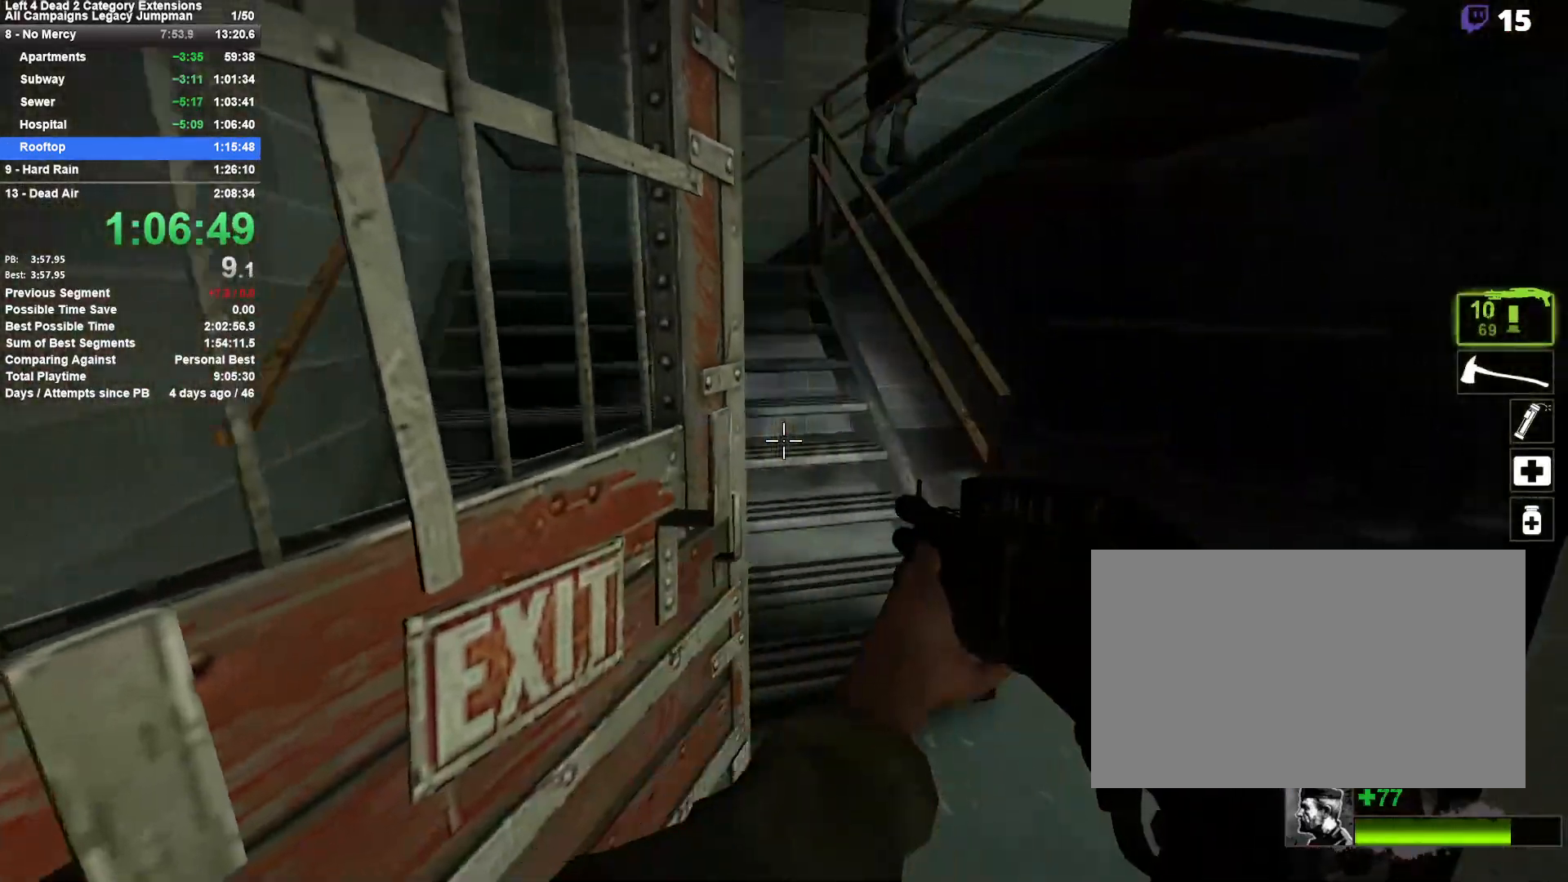
{"keys": ["a", "w"], "mouse": ["left"], "events": [[33, "a", "down"], [167, "a", "up"], [300, "a", "down"], [400, "mouse_left", "down"]]}
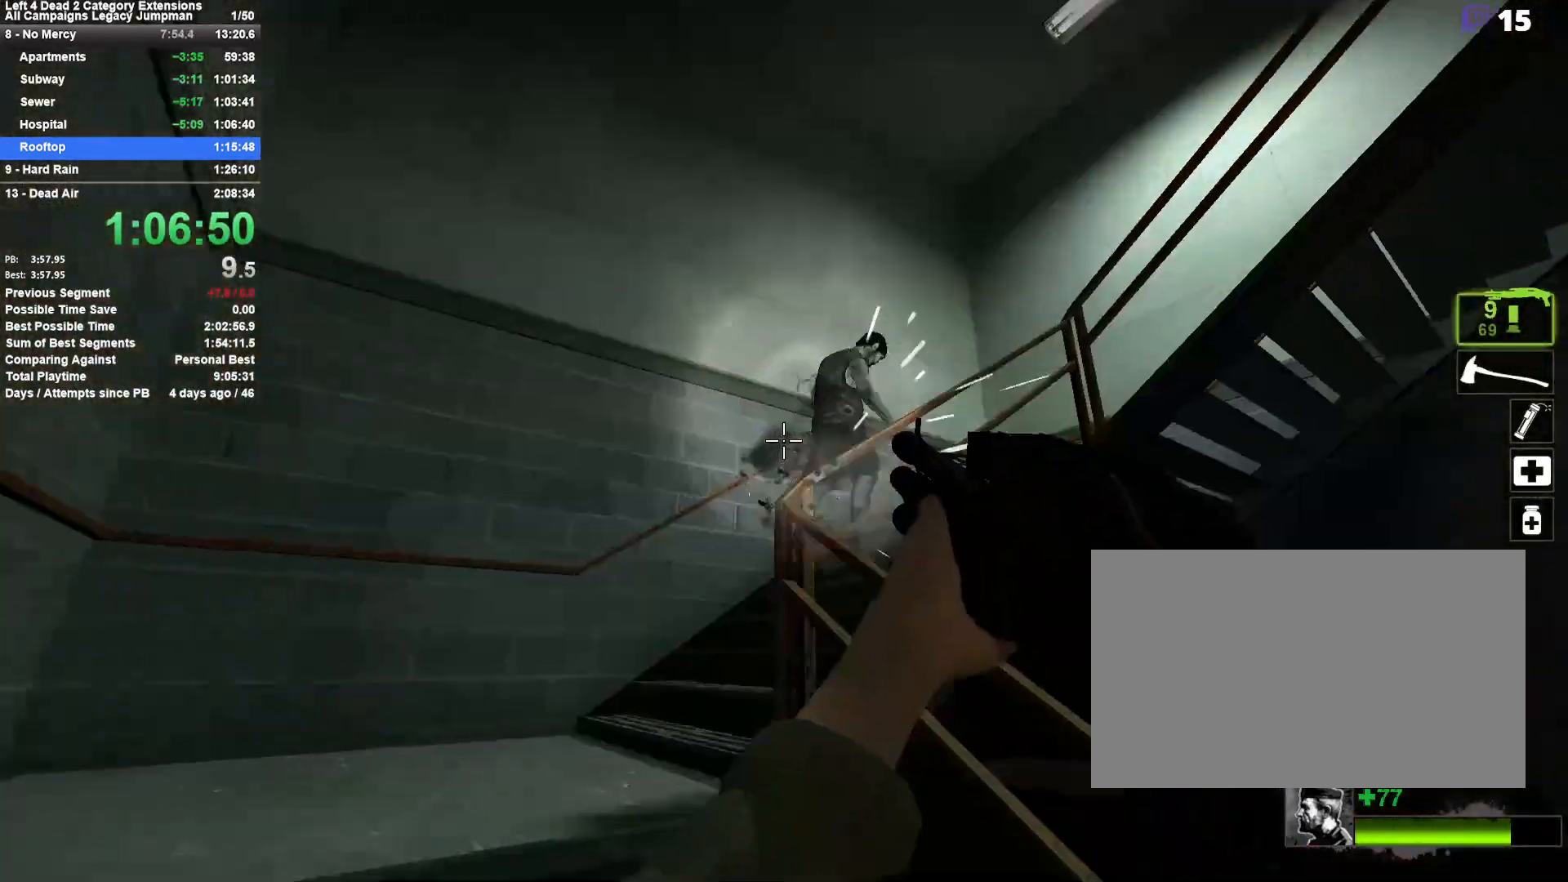
{"keys": ["a", "w"], "mouse": [], "events": [[50, "mouse_left", "up"], [133, "r", "down"], [233, "a", "up"], [267, "r", "up"], [417, "a", "down"]]}
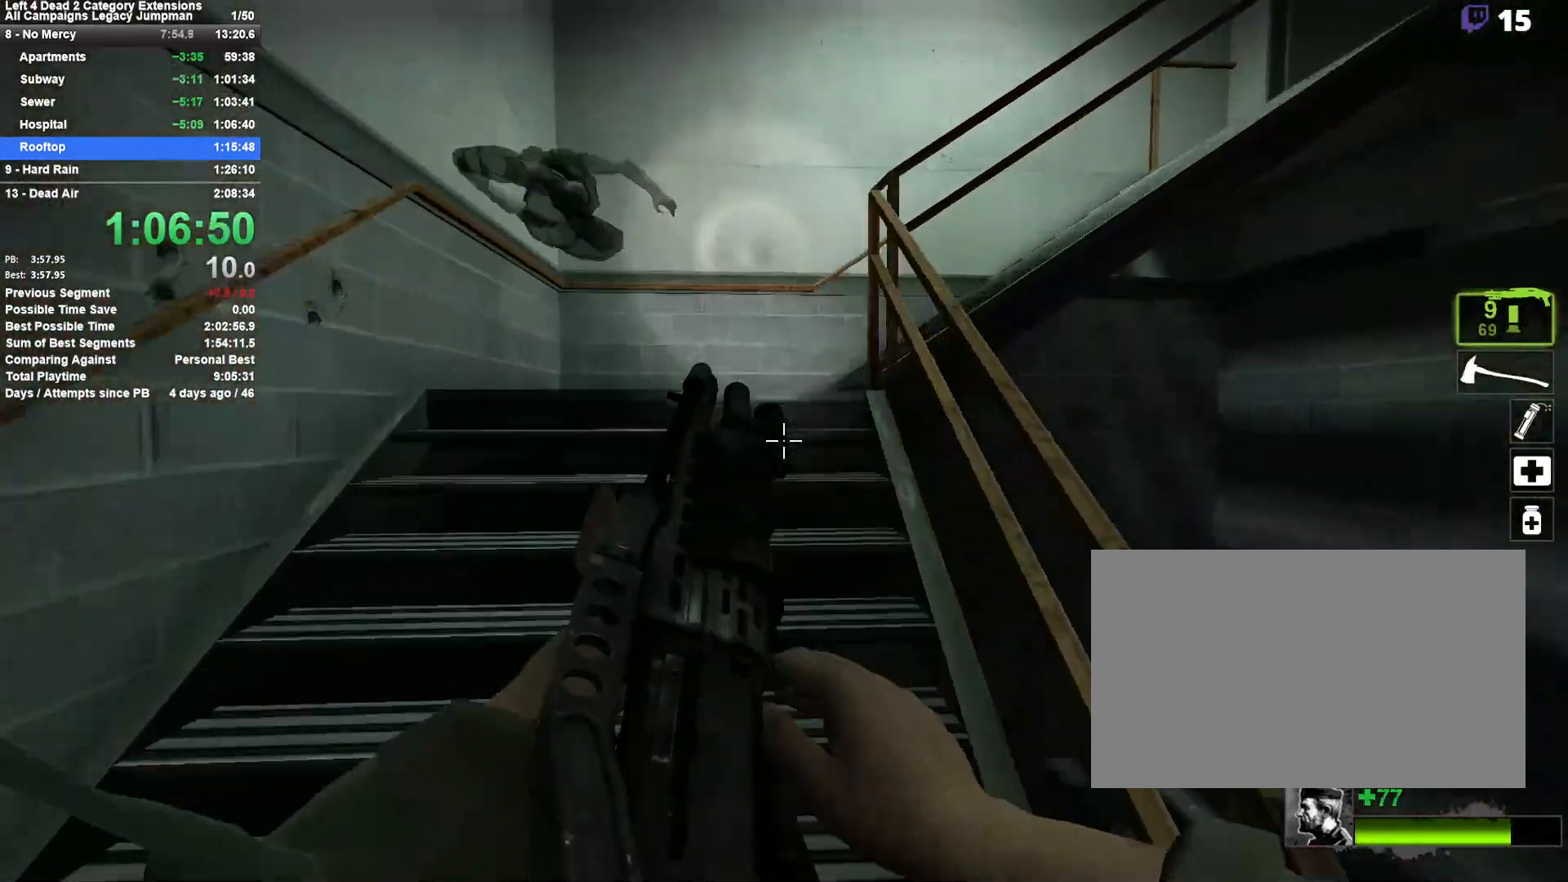
{"keys": ["w"], "mouse": [], "events": [[17, "a", "up"], [150, "a", "down"], [250, "a", "up"]]}
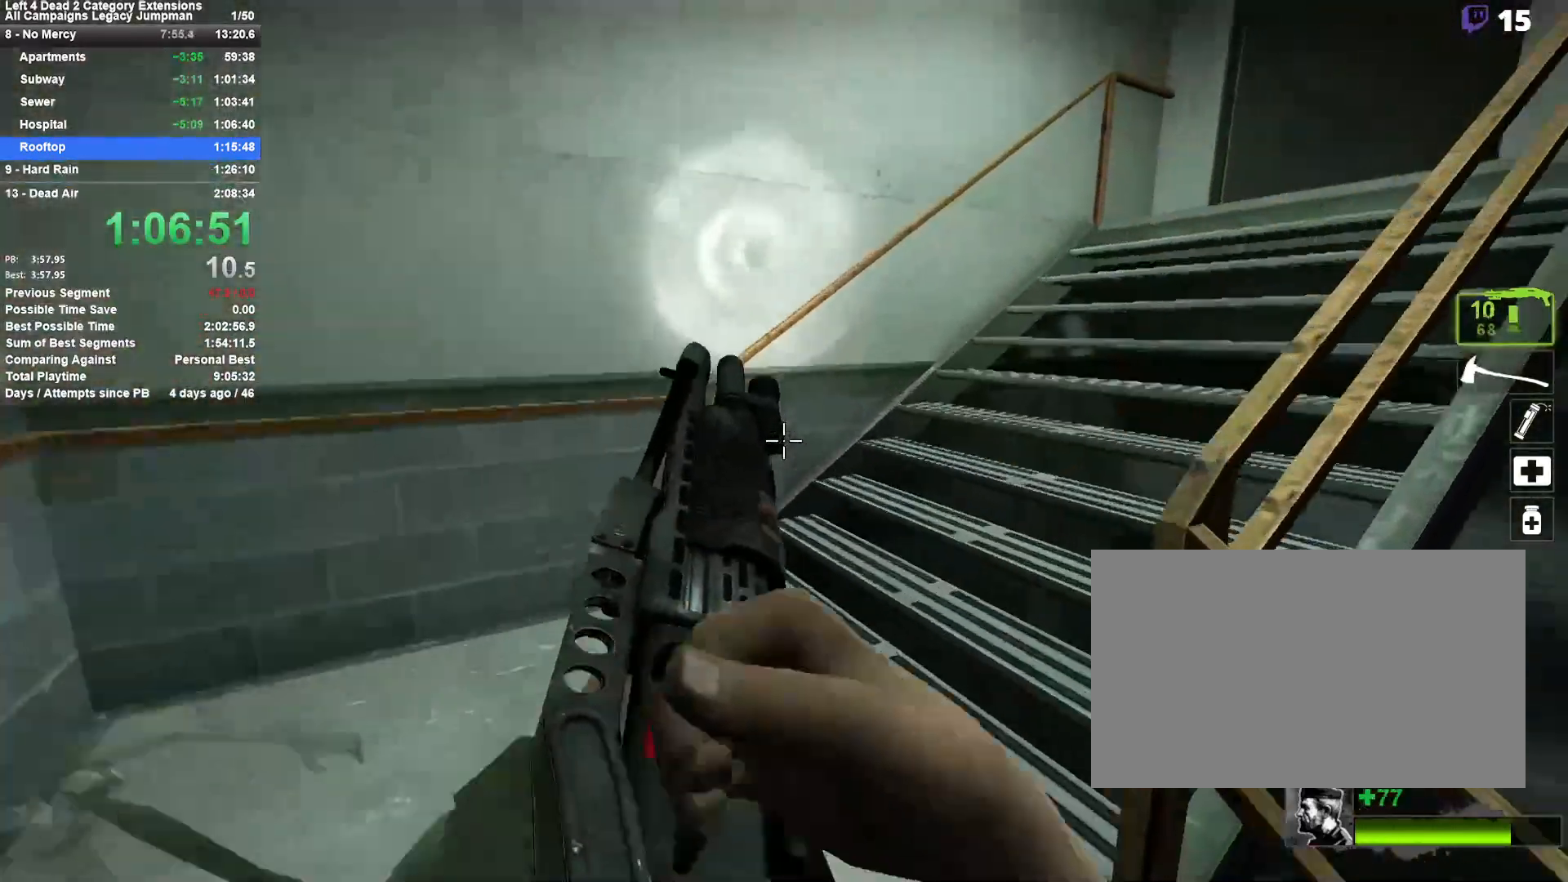
{"keys": ["d", "w"], "mouse": [], "events": [[217, "d", "down"], [300, "d", "up"], [450, "d", "down"]]}
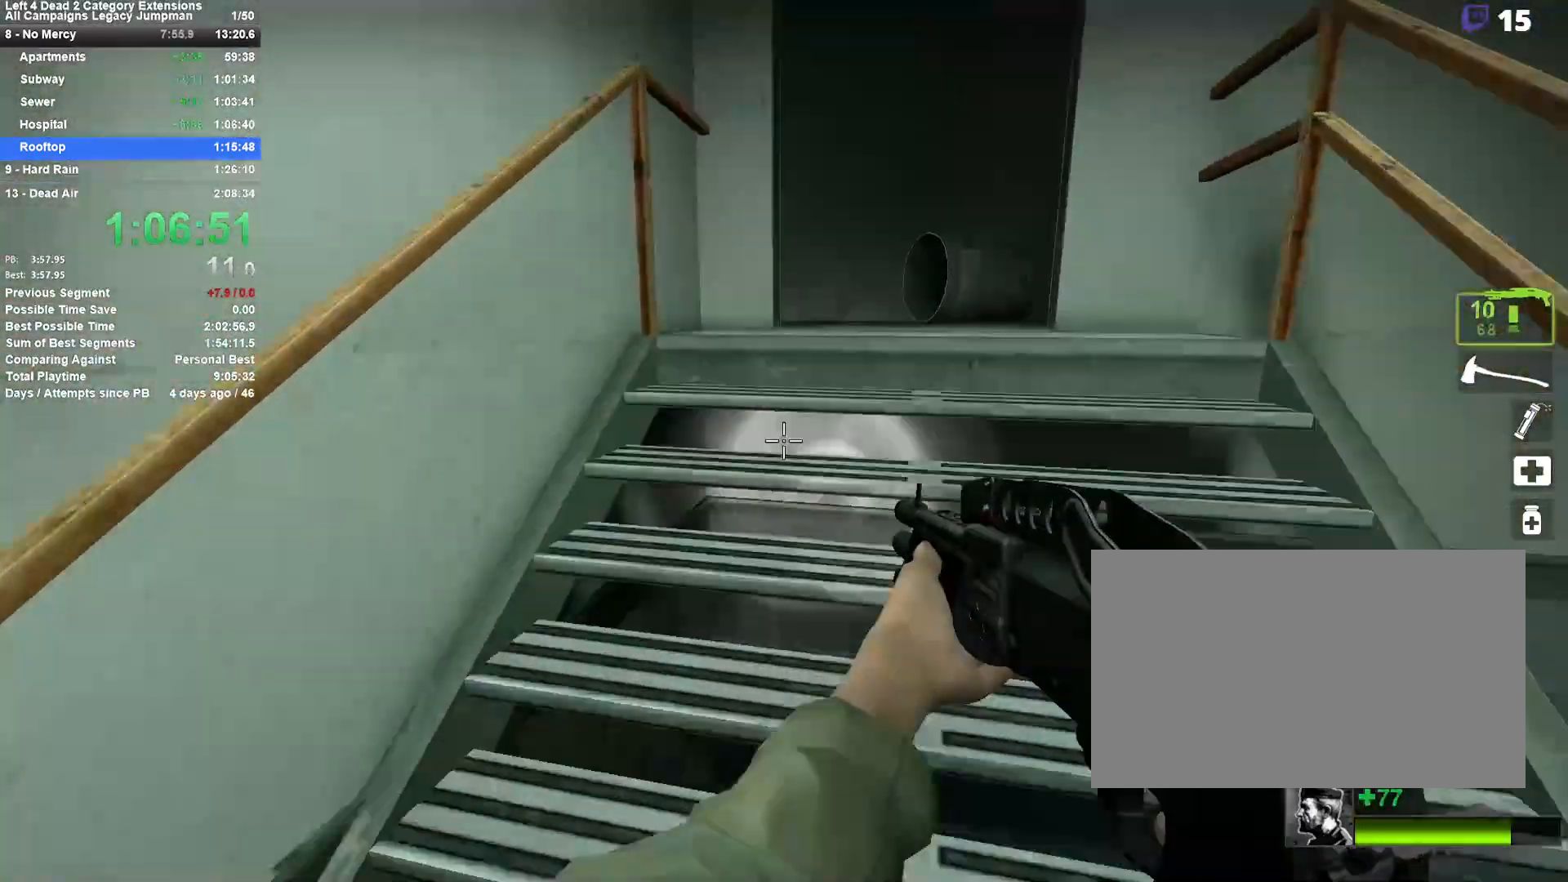
{"keys": ["d", "w"], "mouse": [], "events": [[33, "d", "up"], [183, "d", "down"], [267, "d", "up"], [367, "d", "down"]]}
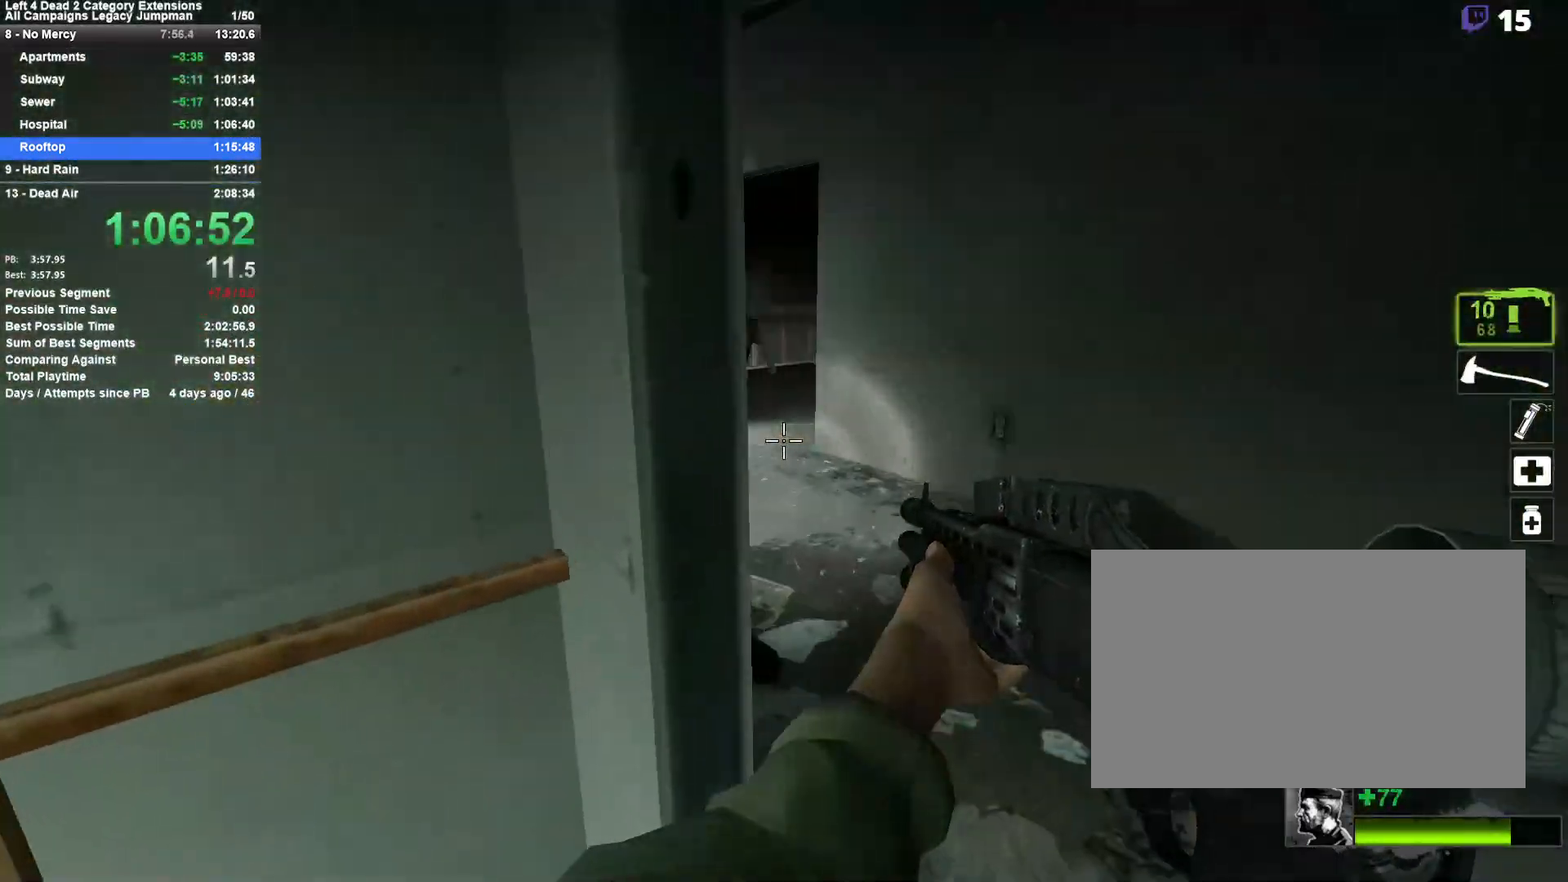
{"keys": ["w"], "mouse": [], "events": [[150, "d", "up"]]}
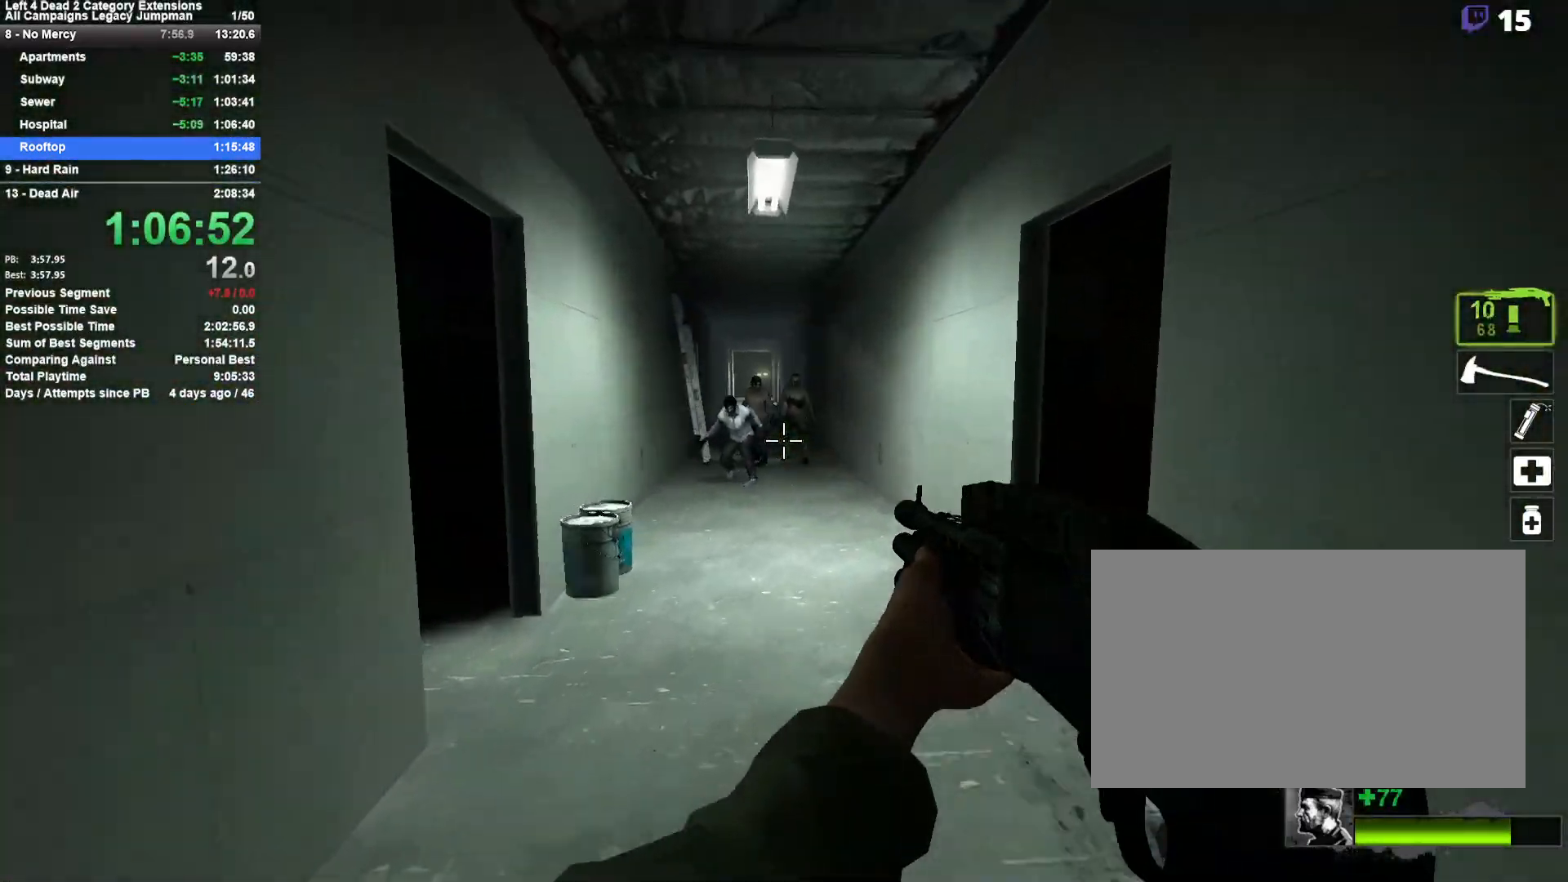
{"keys": ["w"], "mouse": ["left"], "events": [[117, "mouse_left", "down"], [217, "mouse_left", "up"], [400, "mouse_left", "down"]]}
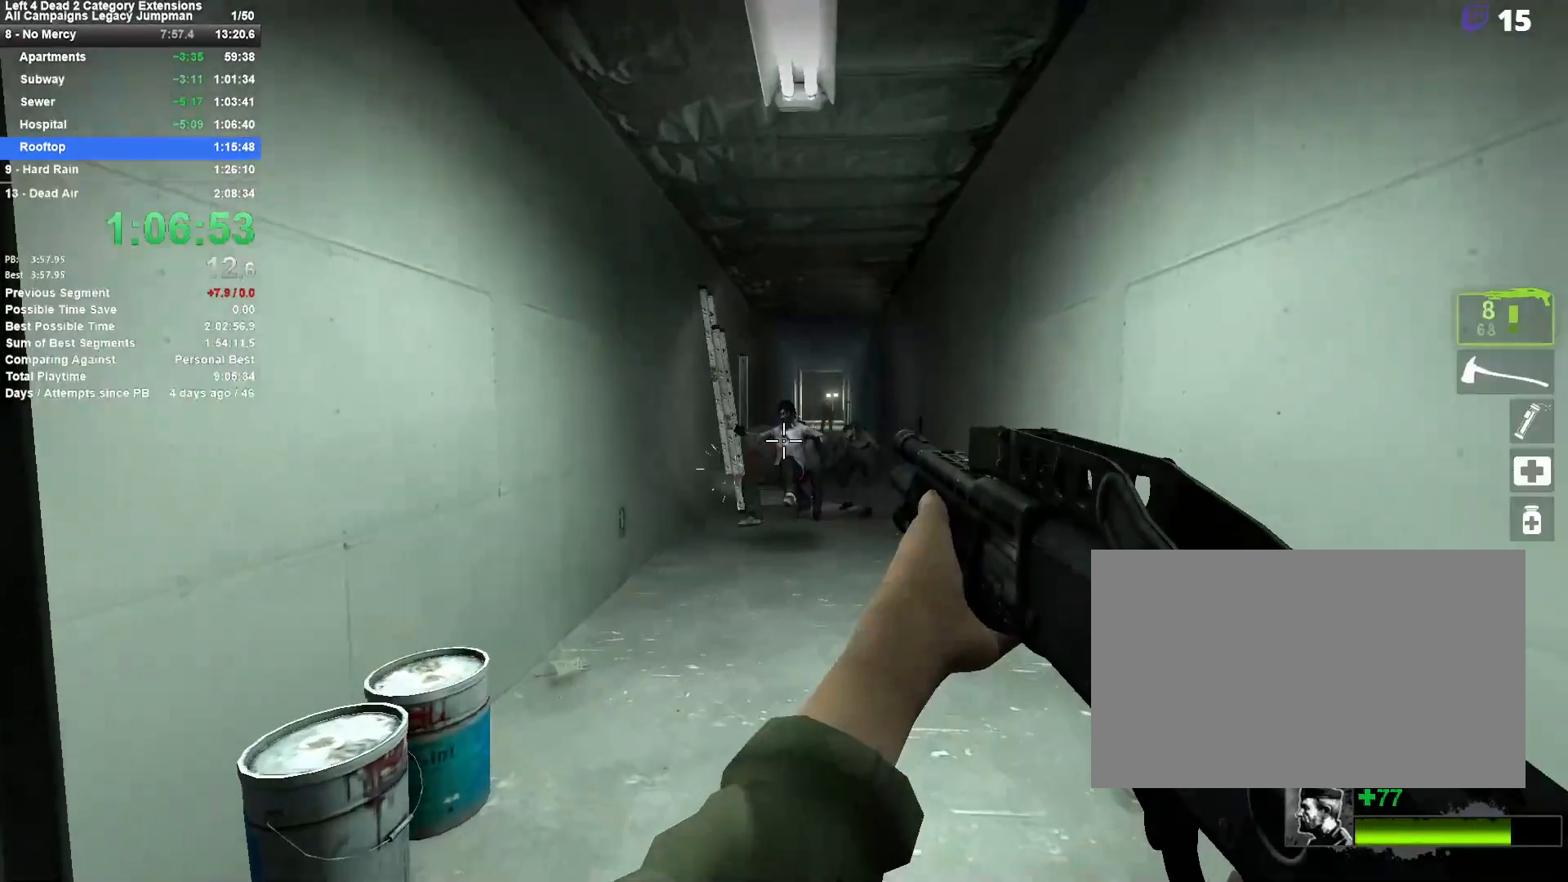
{"keys": ["d", "space"], "mouse": [], "events": [[50, "mouse_left", "up"], [133, "mouse_left", "down"], [267, "d", "down"], [317, "mouse_left", "up"], [317, "space", "down"], [367, "w", "up"]]}
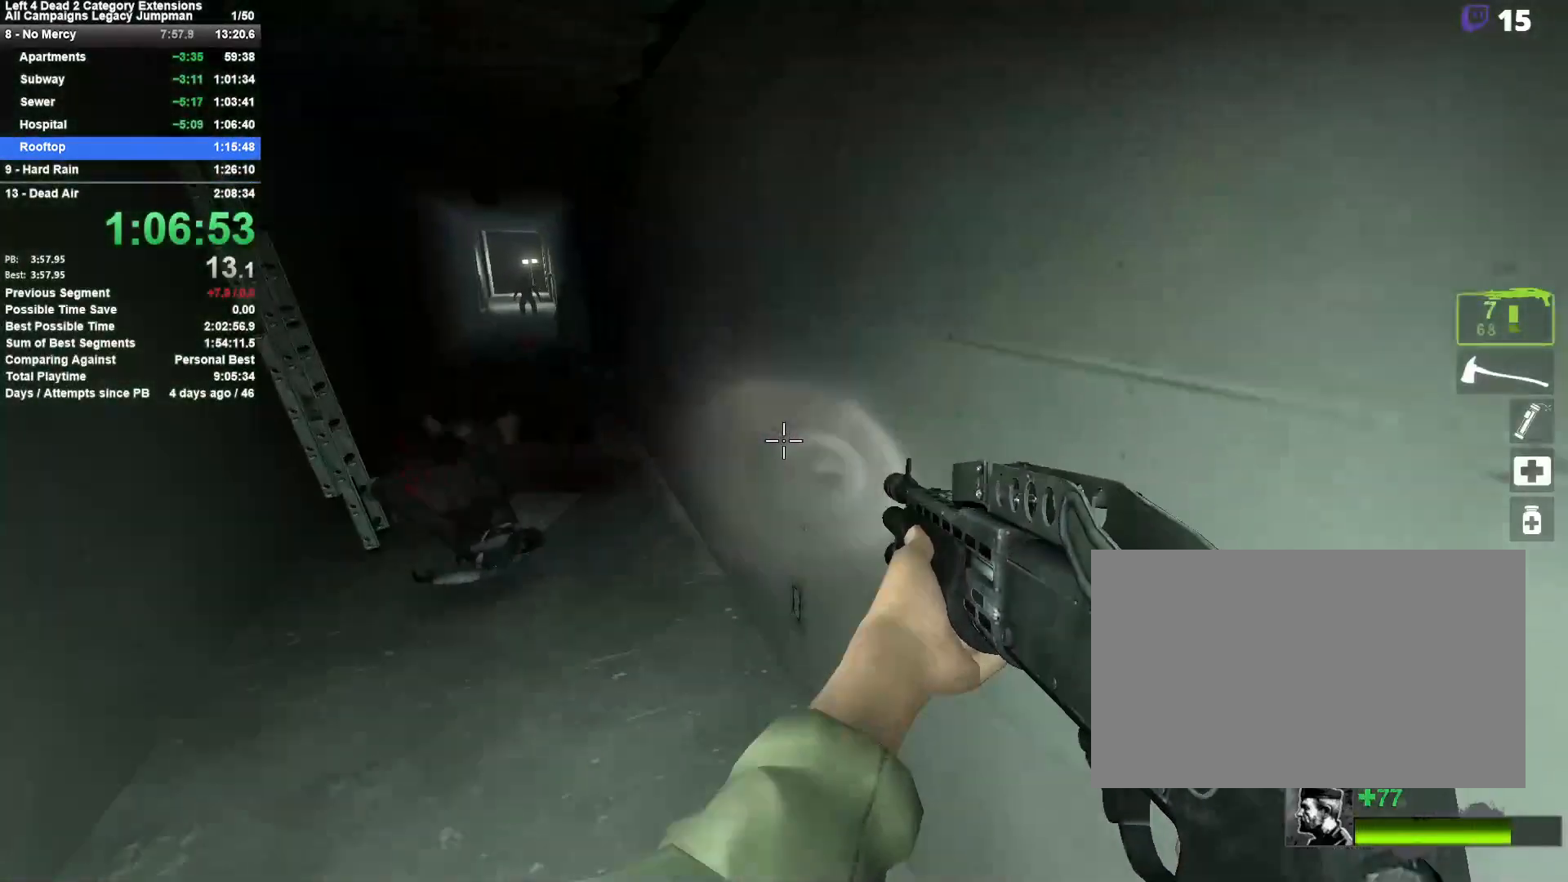
{"keys": ["d", "space"], "mouse": [], "events": [[17, "a", "down"], [17, "d", "up"], [17, "space", "up"], [483, "a", "up"], [483, "d", "down"], [483, "space", "down"]]}
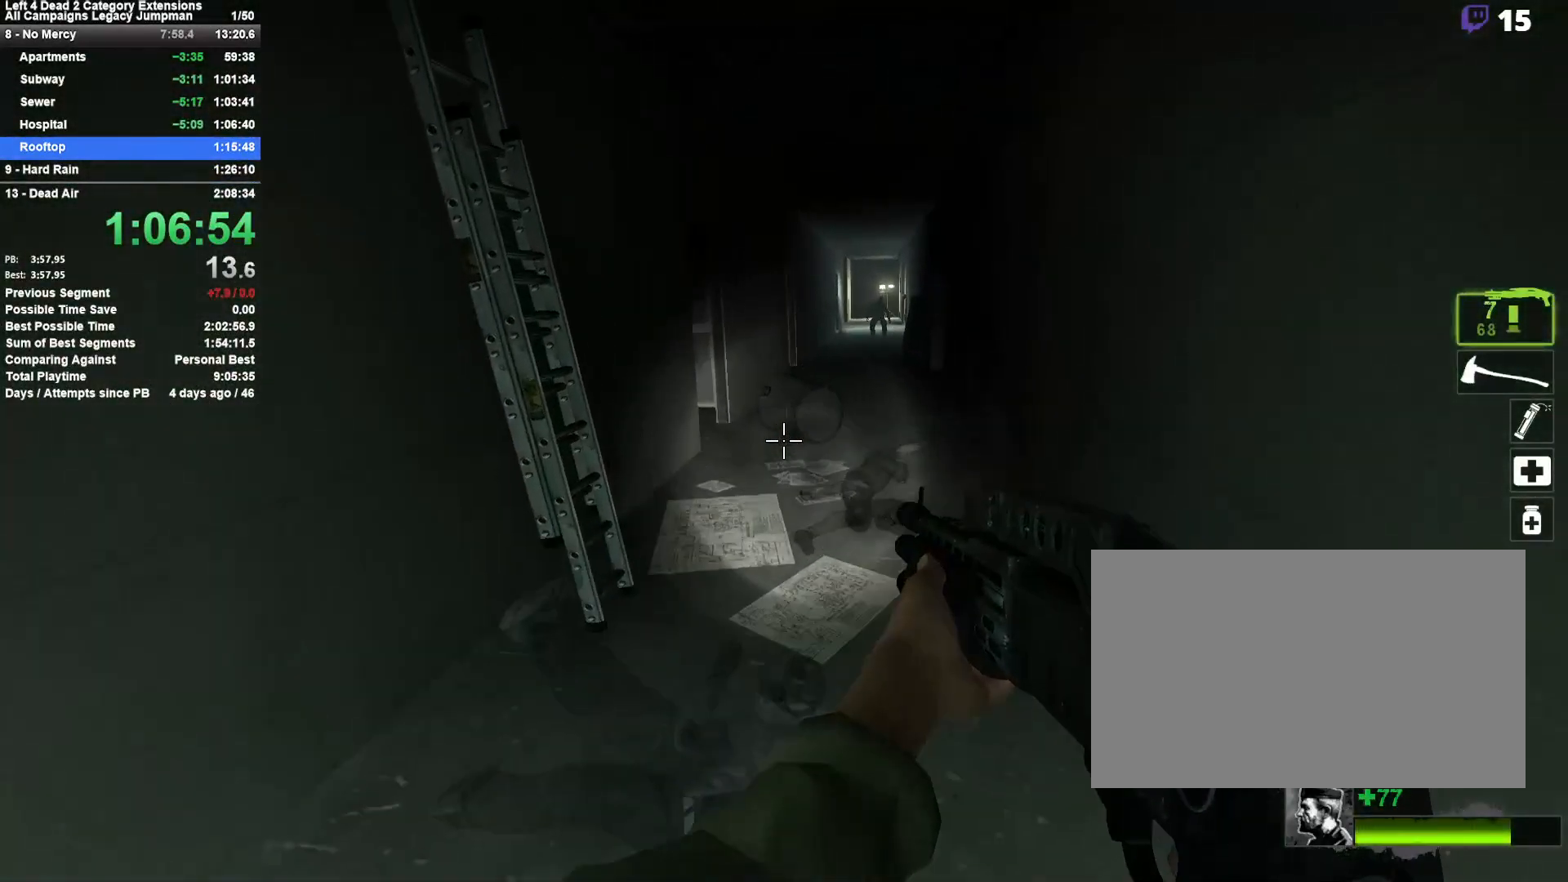
{"keys": ["a"], "mouse": [], "events": [[167, "space", "up"], [217, "d", "up"], [267, "a", "down"]]}
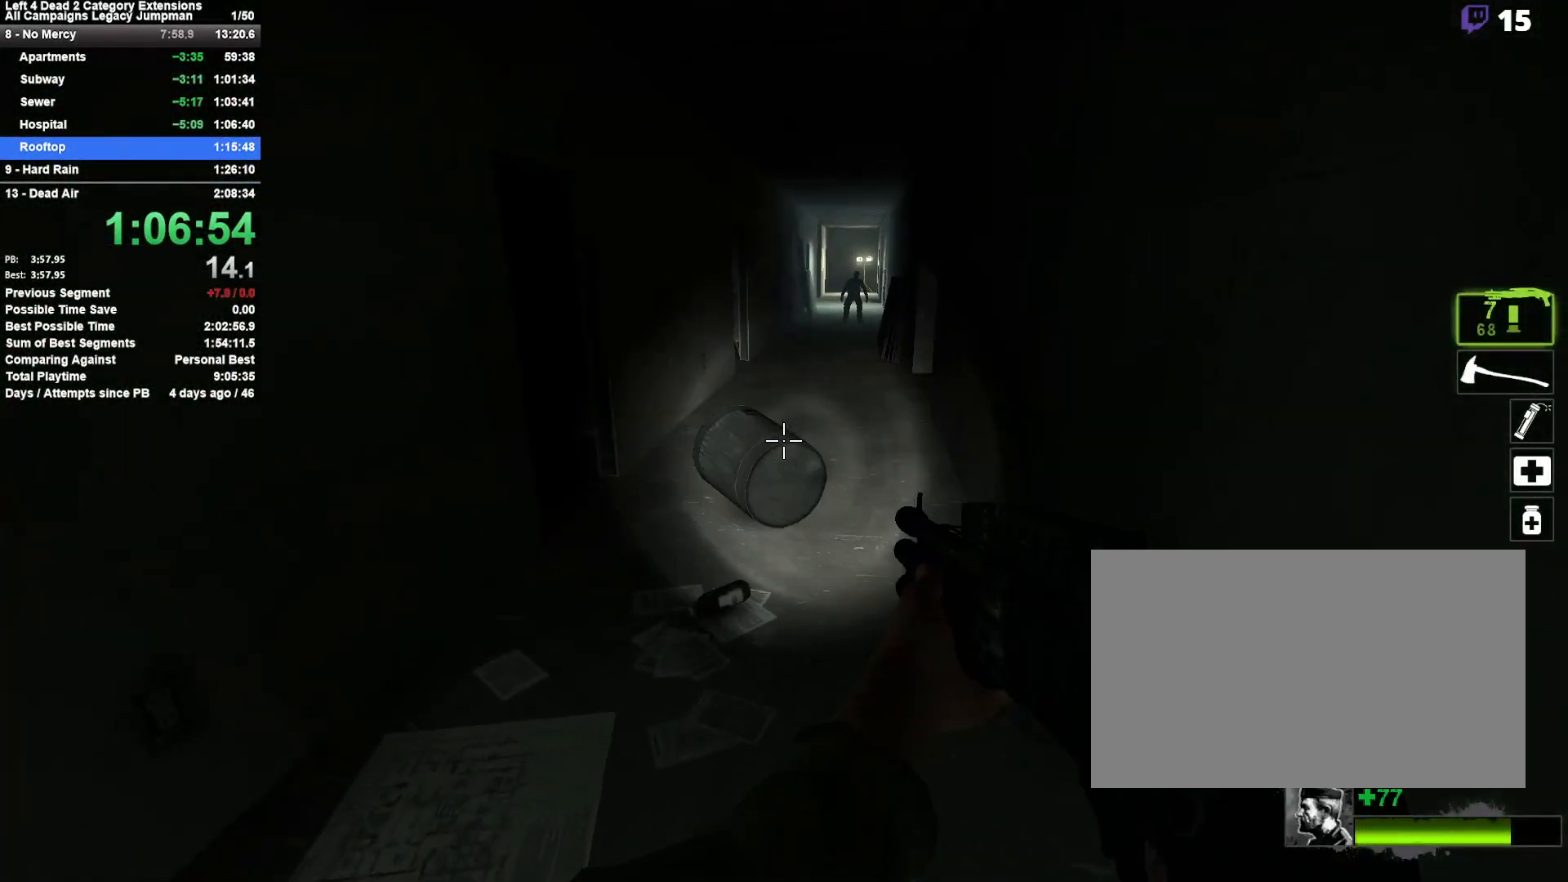
{"keys": ["a"], "mouse": [], "events": [[83, "a", "up"], [83, "d", "down"], [133, "space", "down"], [317, "d", "up"], [367, "a", "down"], [367, "space", "up"]]}
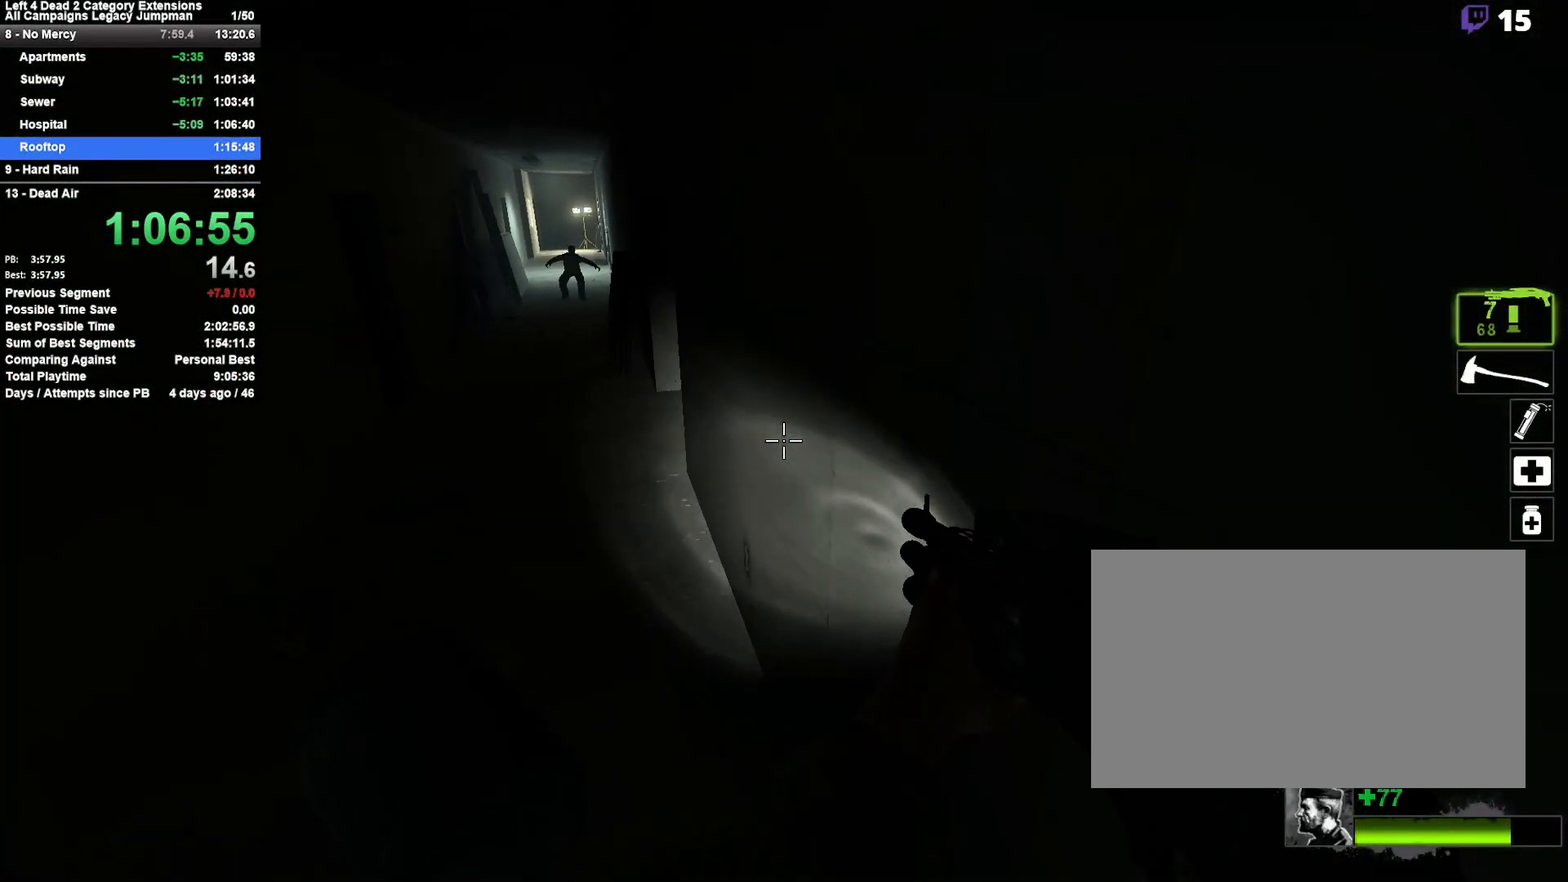
{"keys": ["w"], "mouse": ["right"], "events": [[150, "a", "up"], [150, "w", "down"], [283, "mouse_right", "down"]]}
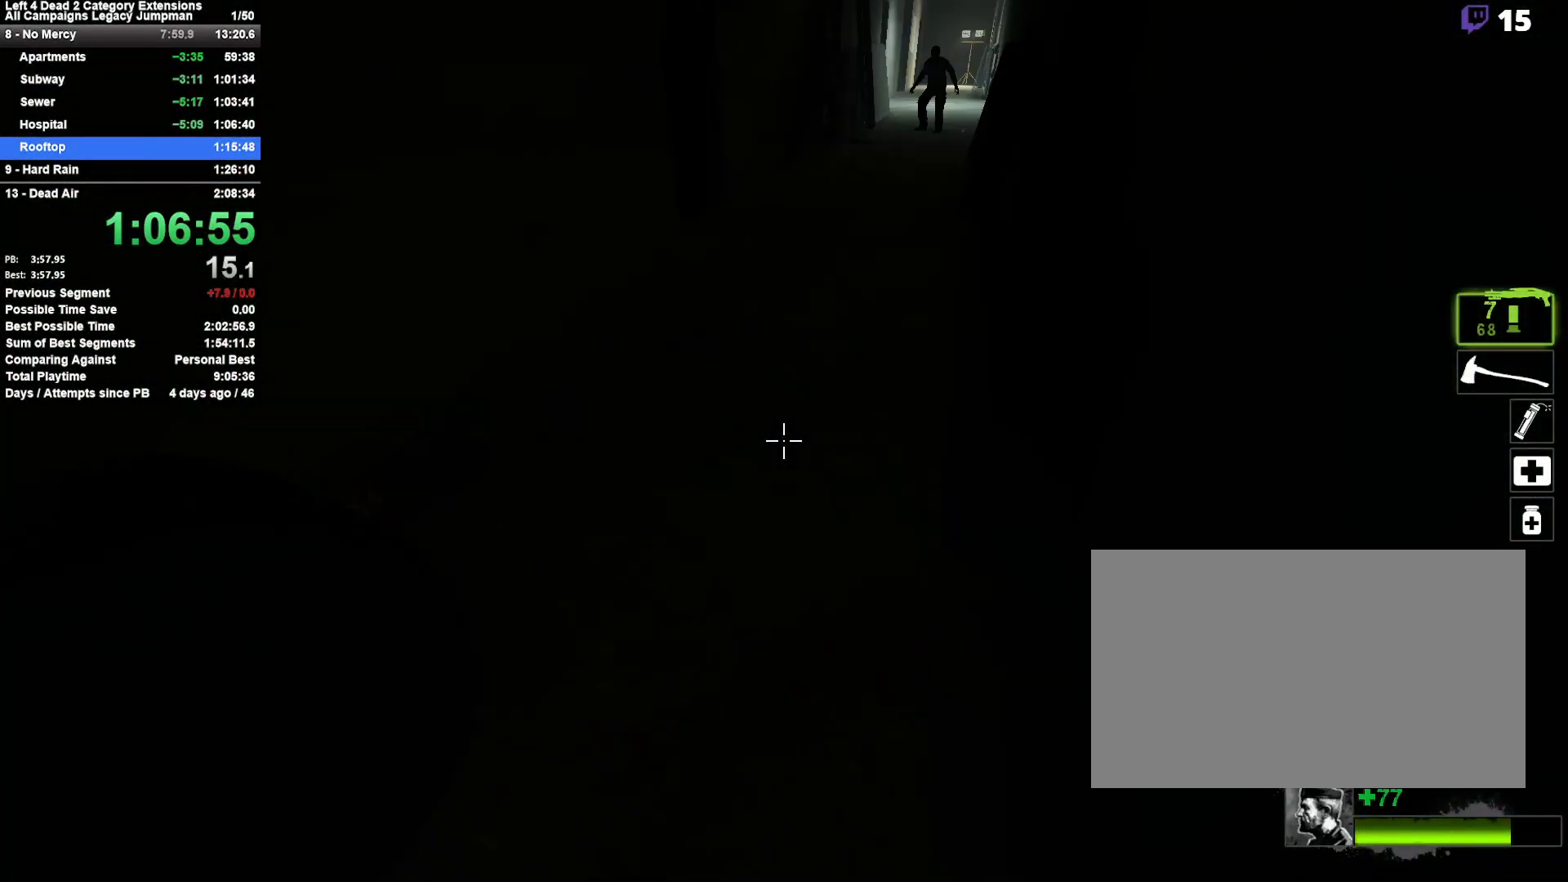
{"keys": ["d", "space"], "mouse": [], "events": [[17, "mouse_right", "up"], [400, "d", "down"], [450, "space", "down"], [450, "w", "up"]]}
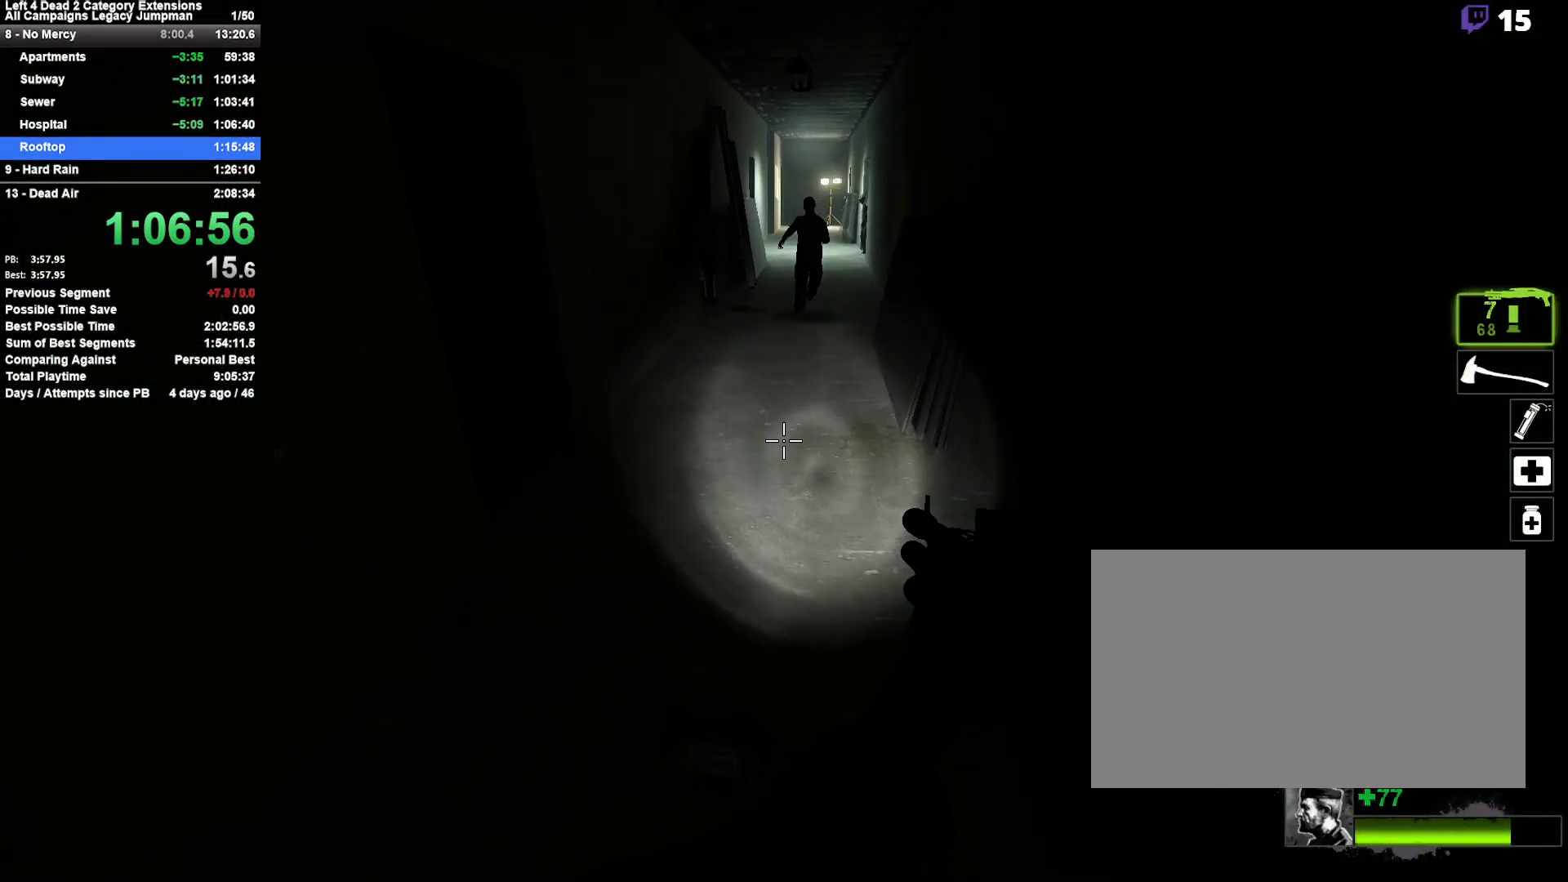
{"keys": ["a"], "mouse": ["left"], "events": [[83, "d", "up"], [133, "a", "down"], [133, "space", "up"], [467, "mouse_left", "down"]]}
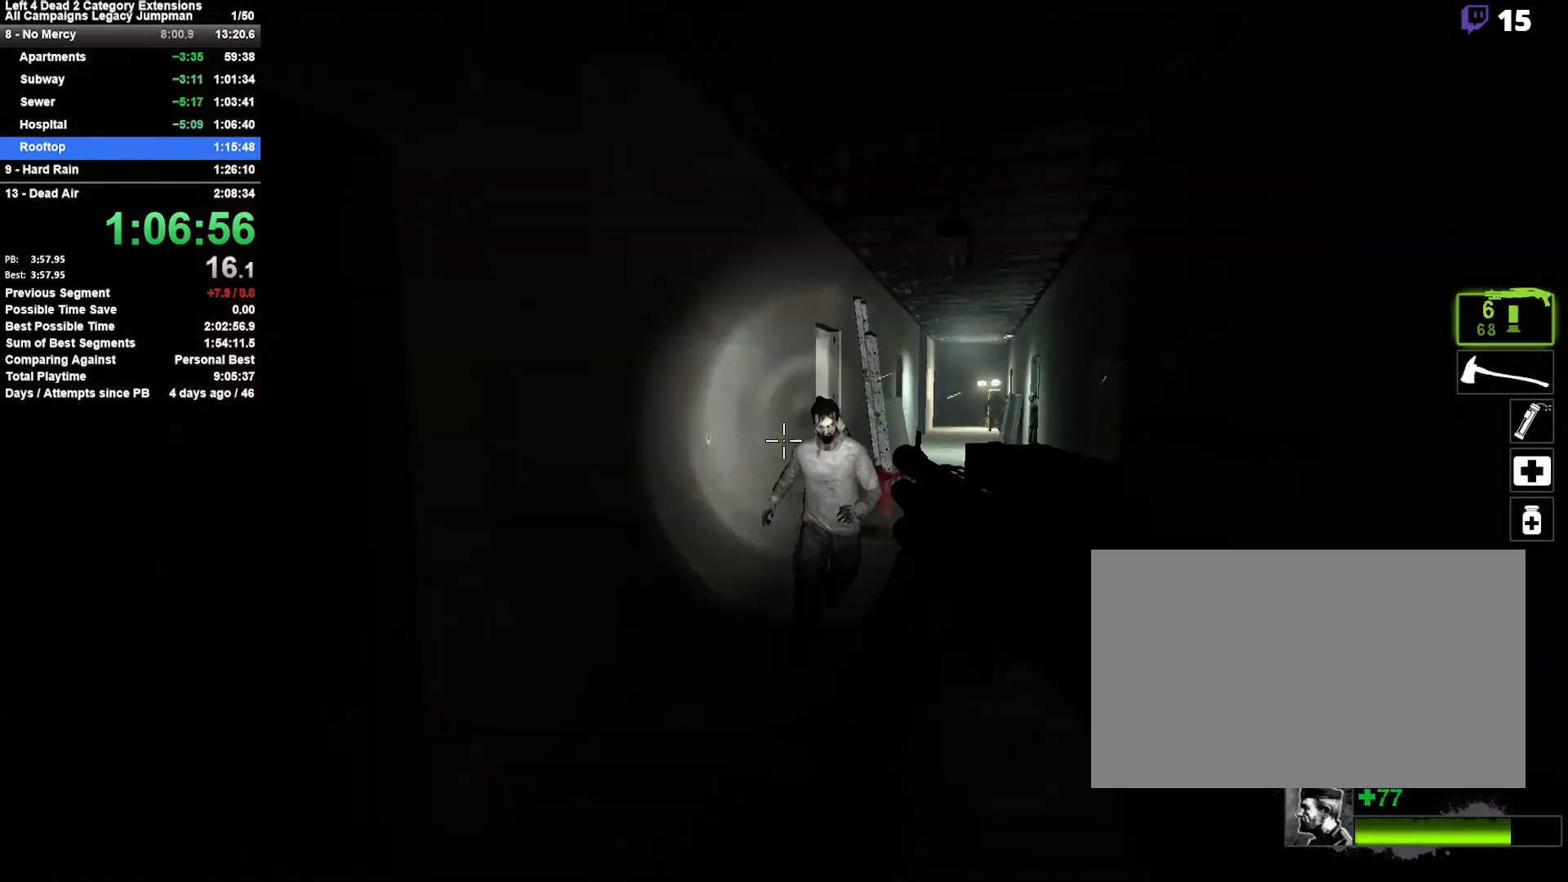
{"keys": ["d"], "mouse": [], "events": [[50, "space", "down"], [100, "a", "up"], [100, "d", "down"], [100, "mouse_left", "up"], [283, "space", "up"]]}
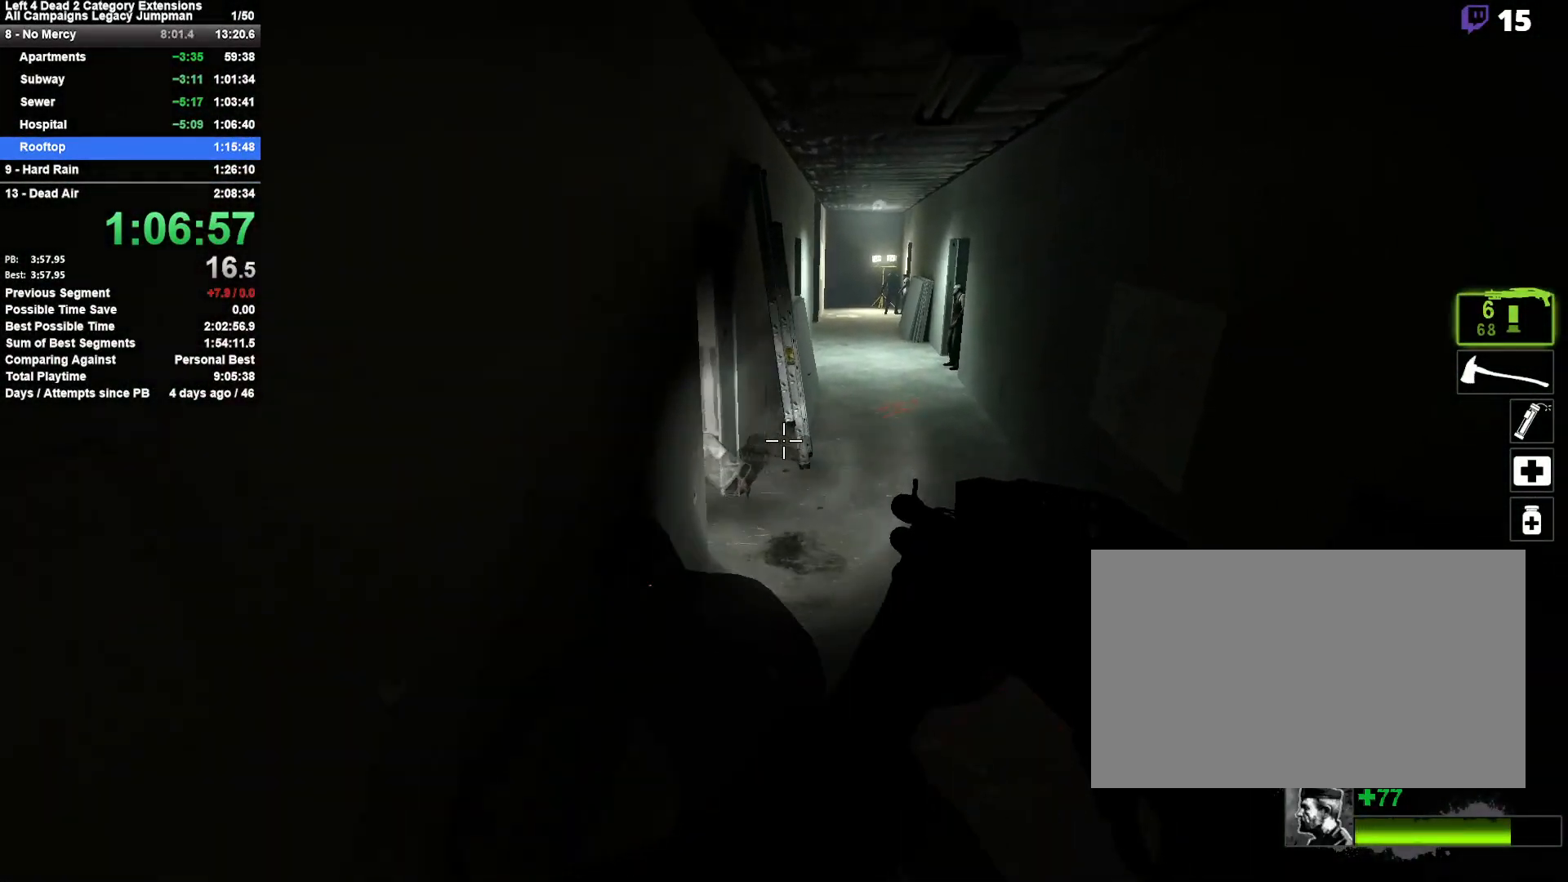
{"keys": ["a"], "mouse": [], "events": [[217, "space", "down"], [350, "a", "down"], [350, "d", "up"], [450, "space", "up"]]}
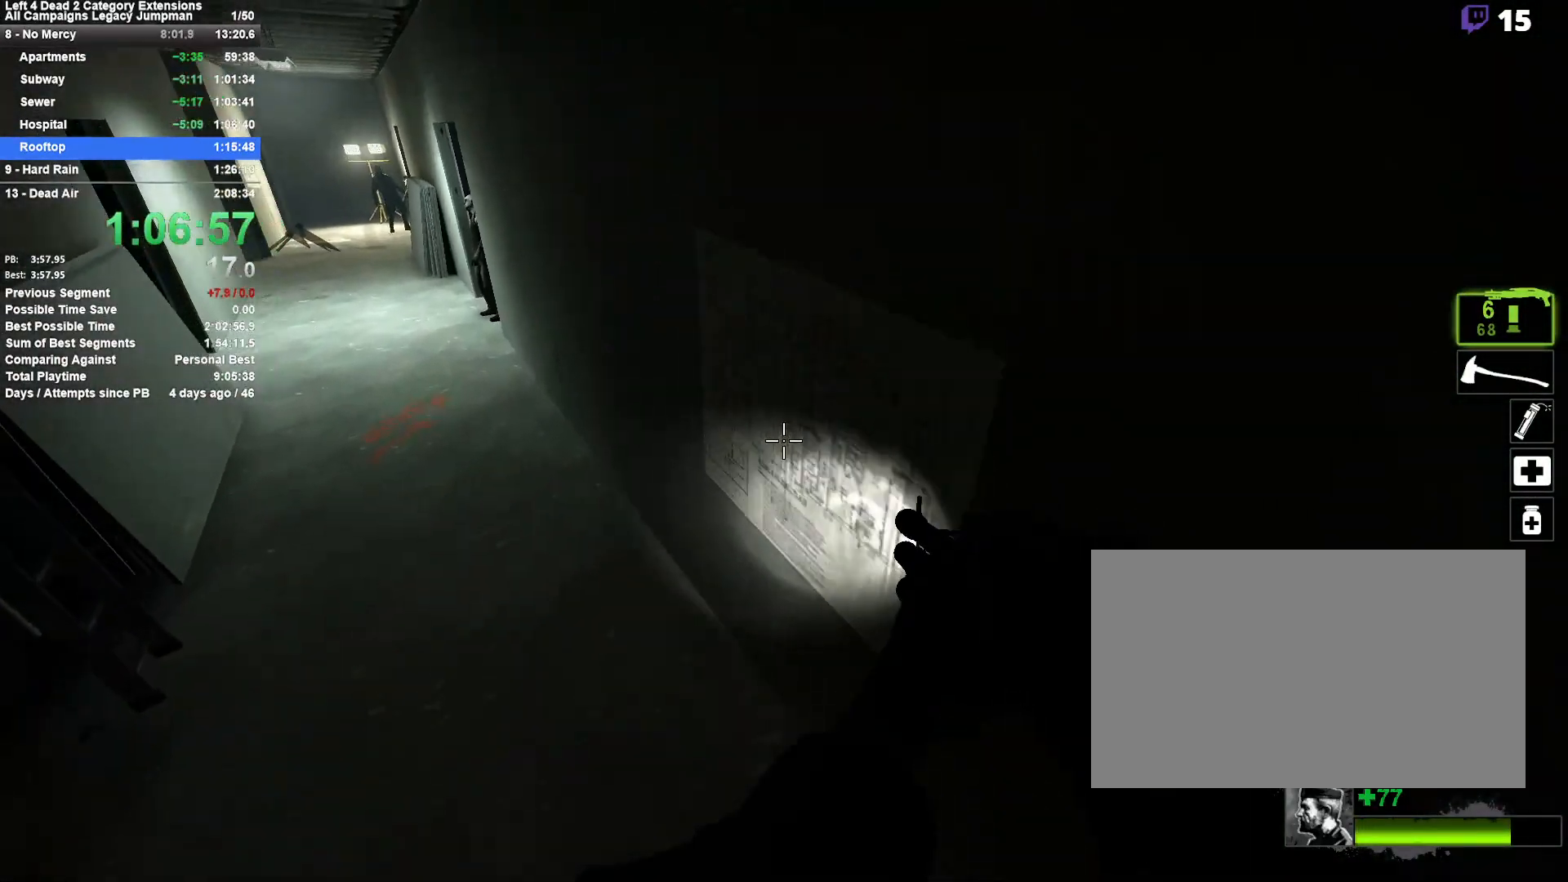
{"keys": ["d", "space"], "mouse": [], "events": [[367, "a", "up"], [367, "d", "down"], [367, "space", "down"]]}
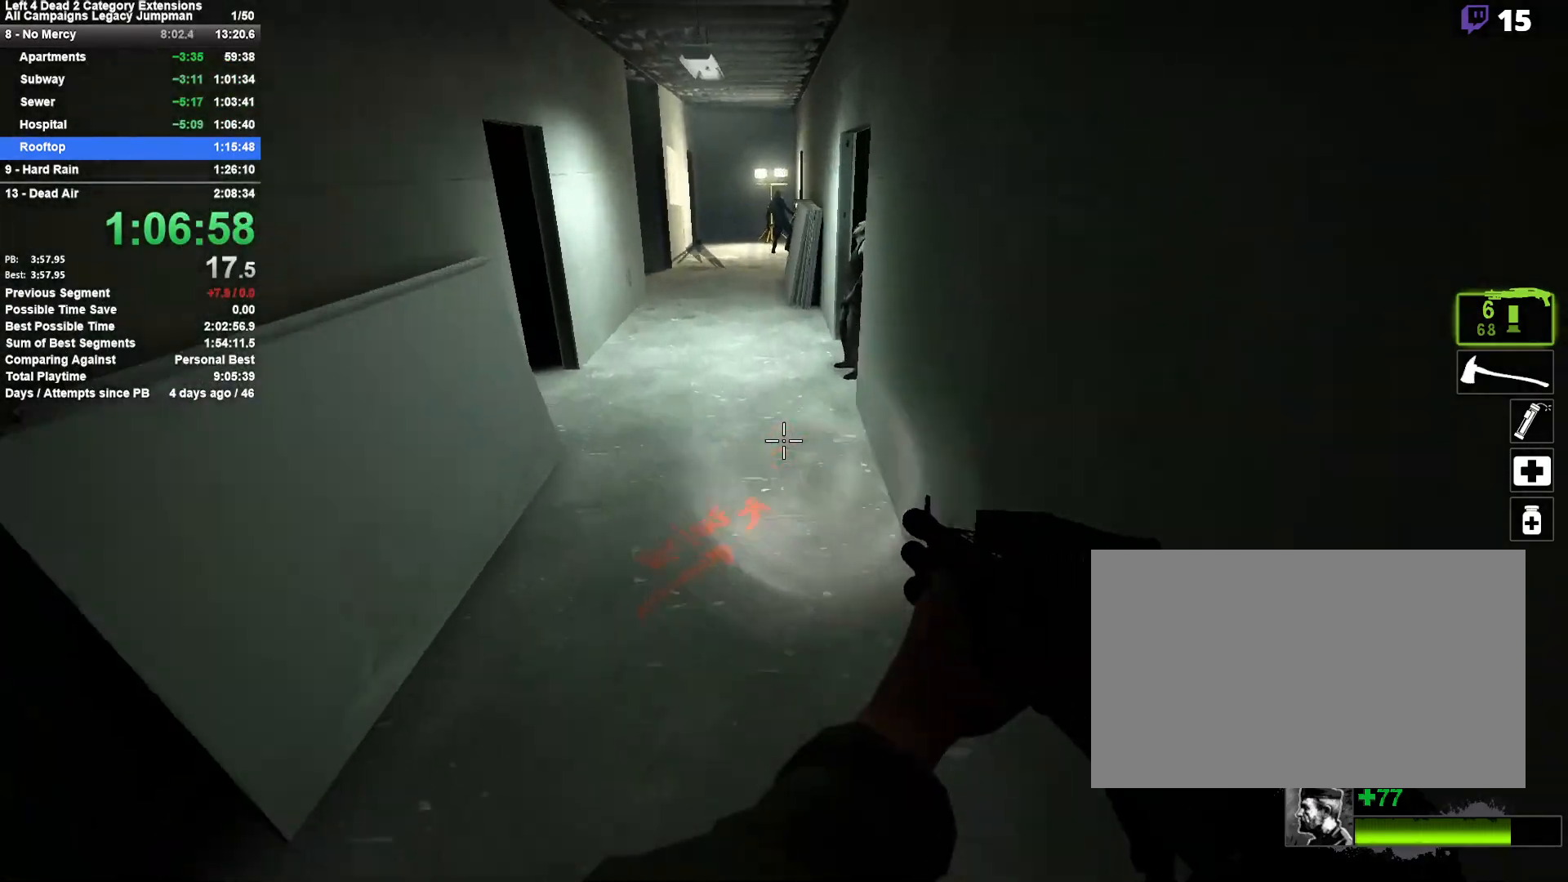
{"keys": ["a", "d"], "mouse": [], "events": [[100, "a", "down"], [100, "d", "up"], [100, "space", "up"], [483, "d", "down"]]}
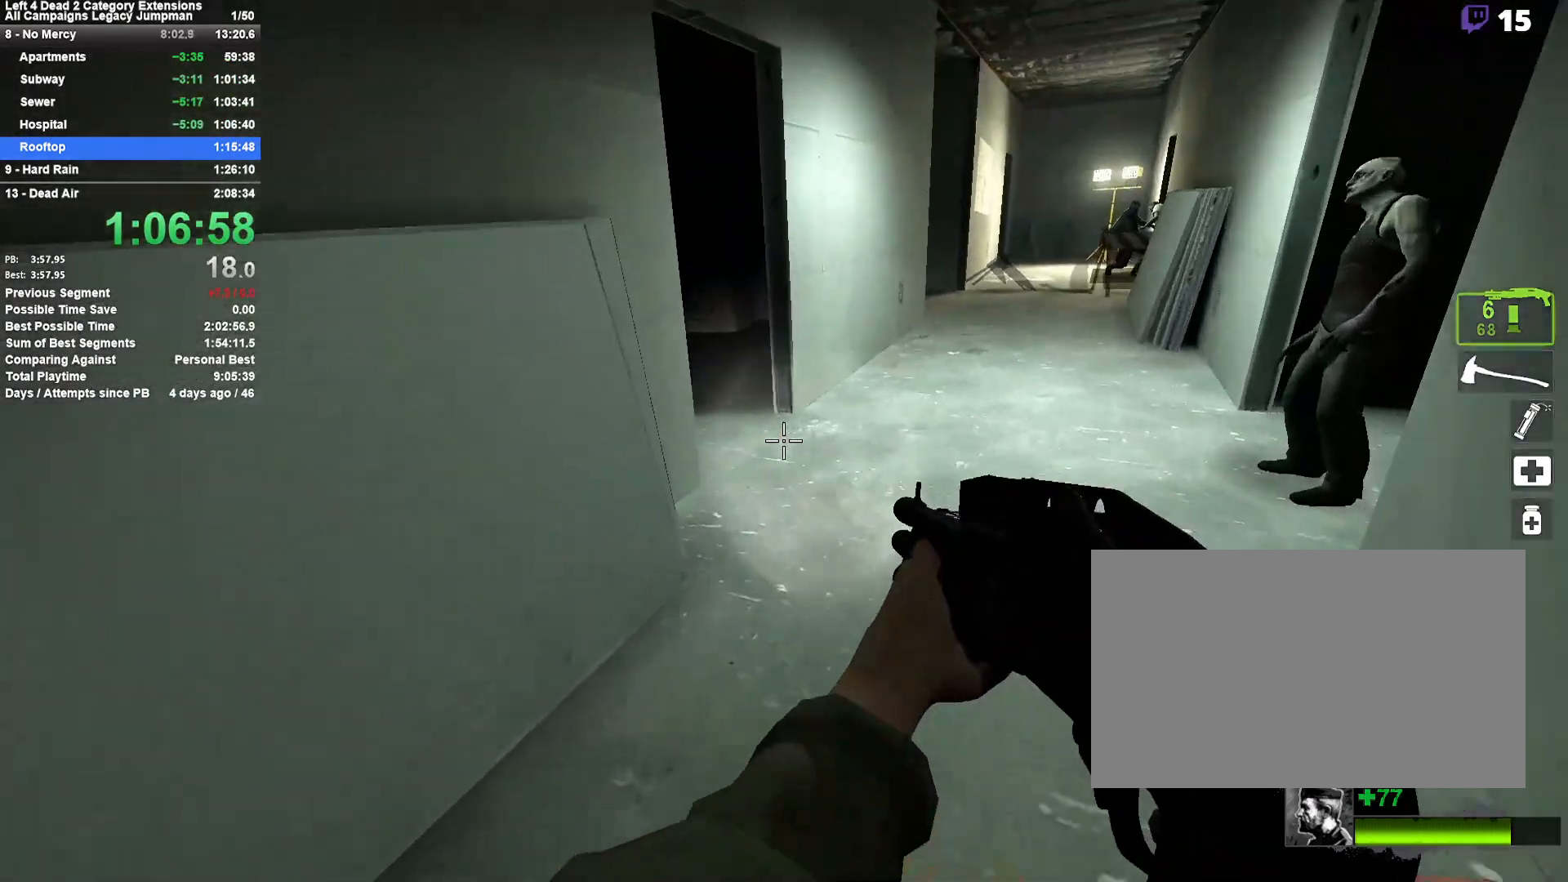
{"keys": ["d"], "mouse": [], "events": [[17, "a", "up"], [17, "space", "down"], [217, "space", "up"]]}
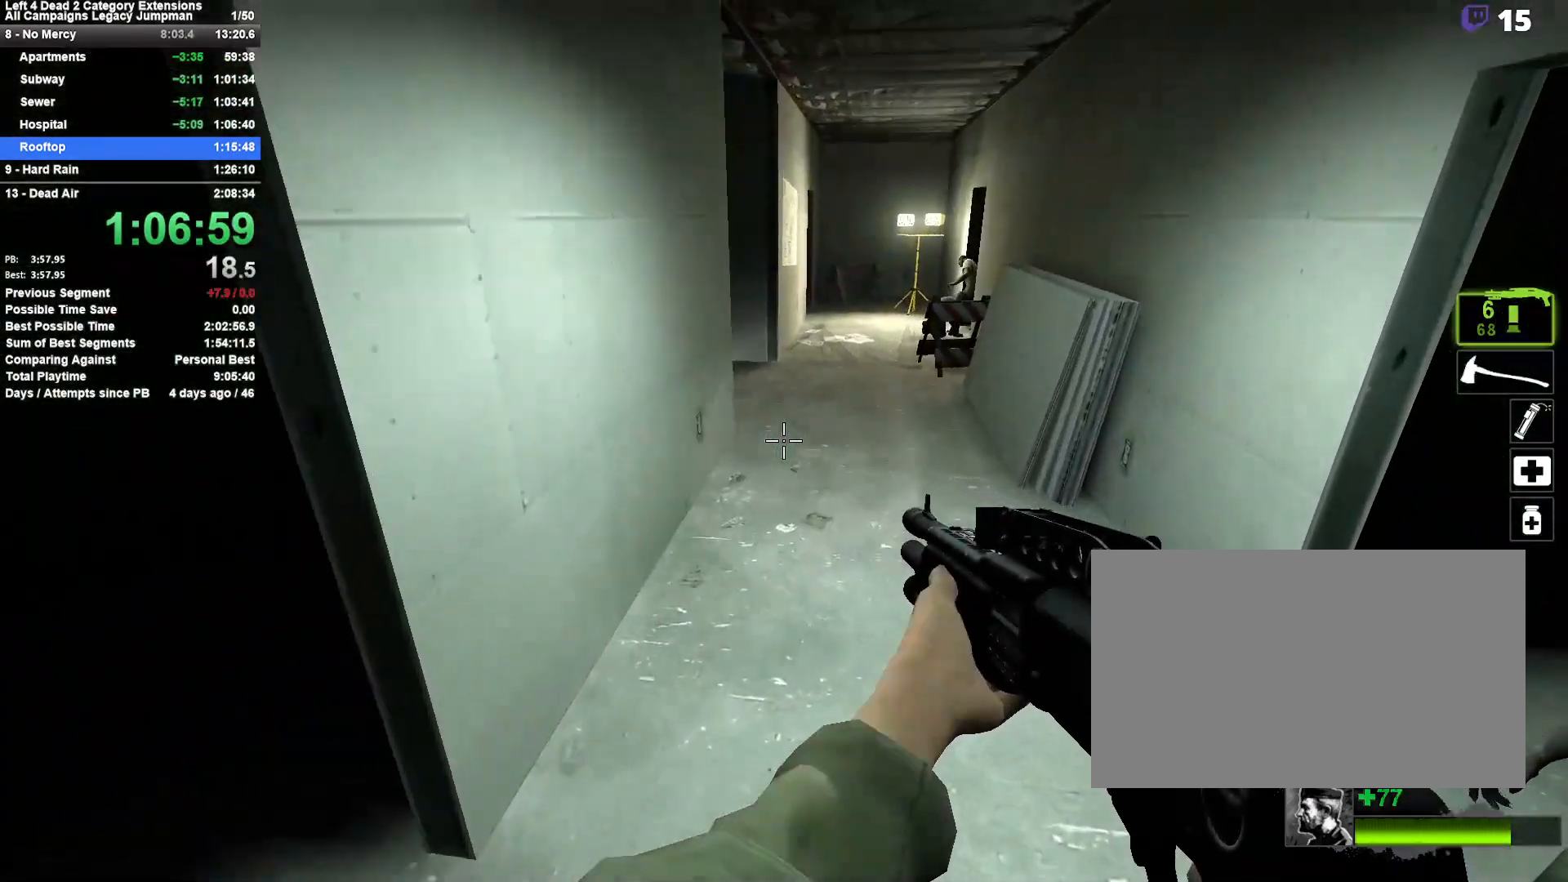
{"keys": ["a"], "mouse": [], "events": [[133, "space", "down"], [283, "a", "down"], [283, "d", "up"], [317, "space", "up"]]}
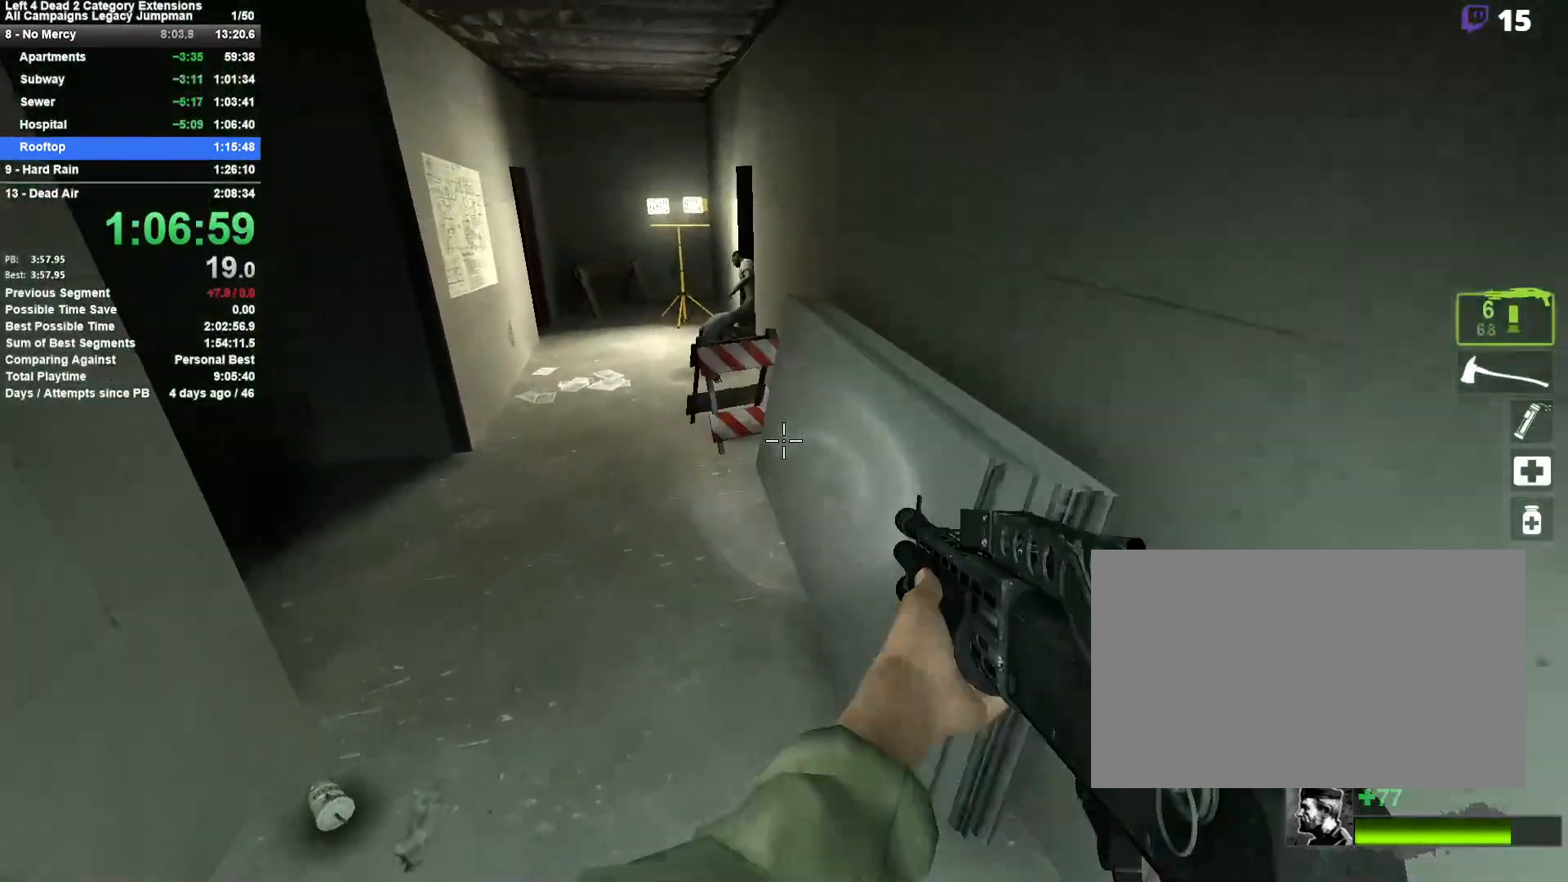
{"keys": ["a", "space"], "mouse": [], "events": [[300, "space", "down"]]}